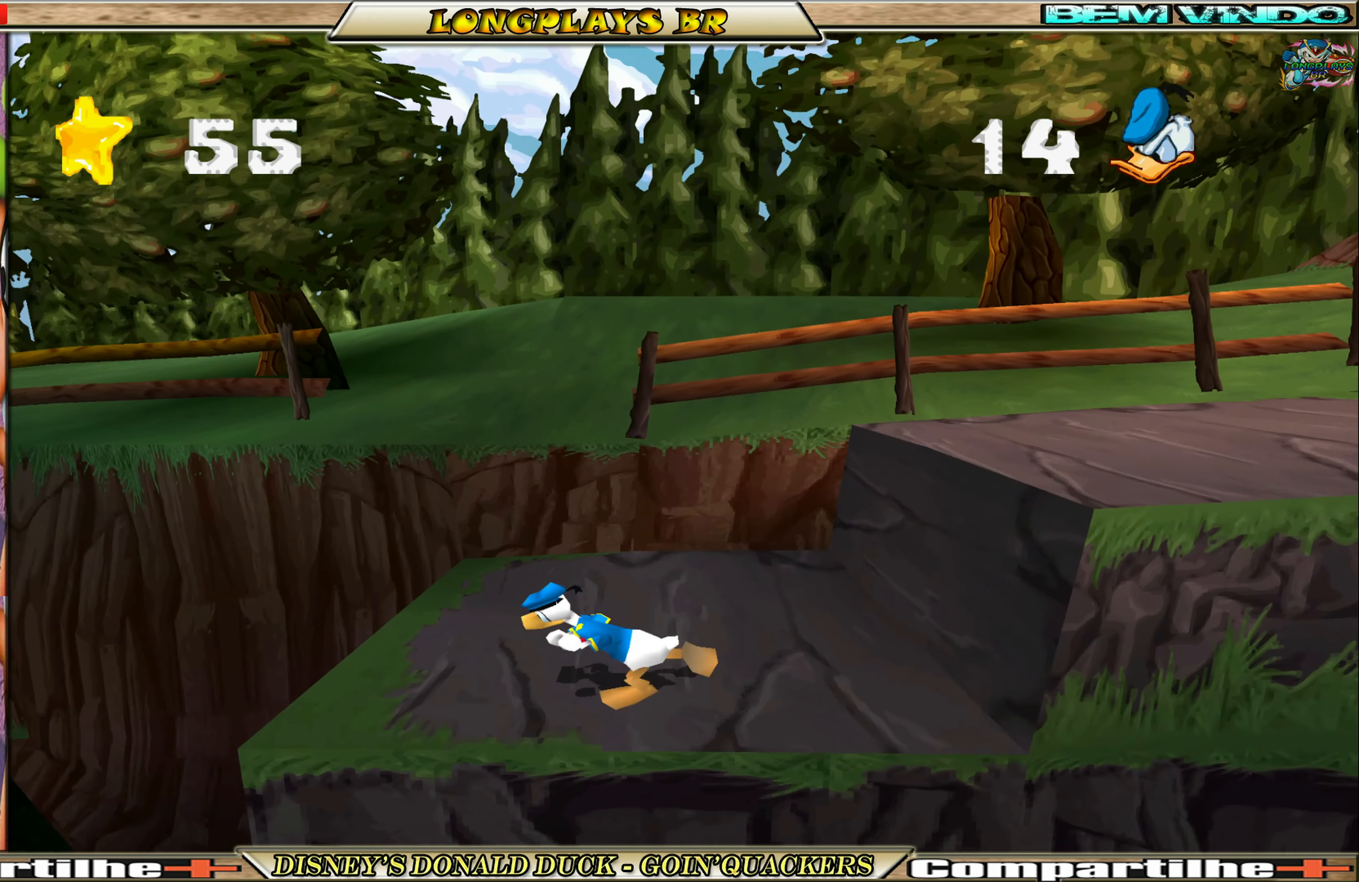
Gameplay with a controller (Xbox layout); each line is a JSON object with the inputs held at the frame after it. "events" lists button and stick changes between this image and that frame as [ms after this image, input, new state], when the widget could be followed in between. Not read: L3 R3 right_stick.
{"buttons": [], "left_stick": "center", "events": [[150, "DPAD_LEFT", "down"], [383, "DPAD_LEFT", "up"]]}
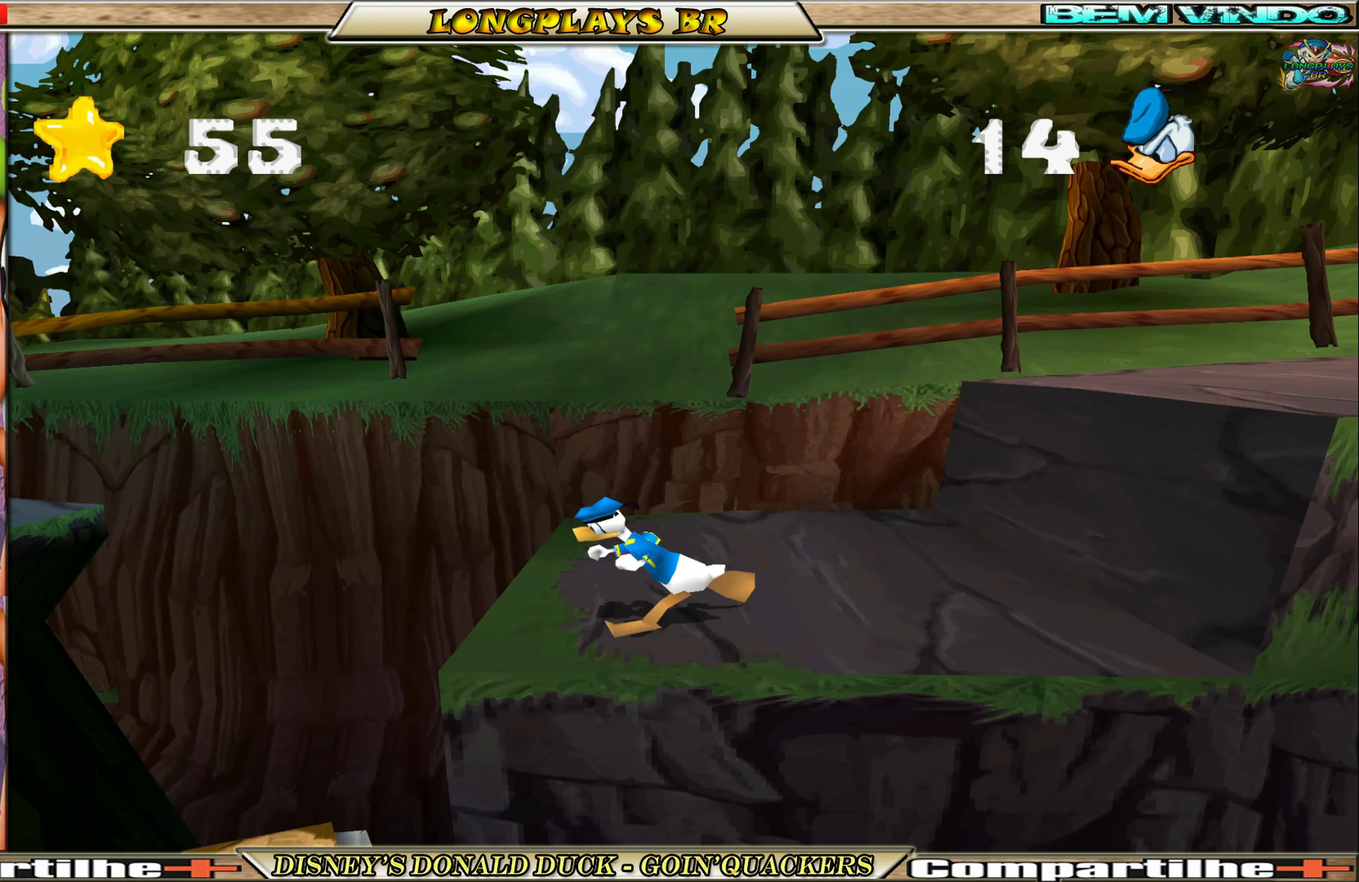
{"buttons": ["A", "DPAD_LEFT"], "left_stick": "center", "events": [[283, "DPAD_LEFT", "down"], [483, "A", "down"]]}
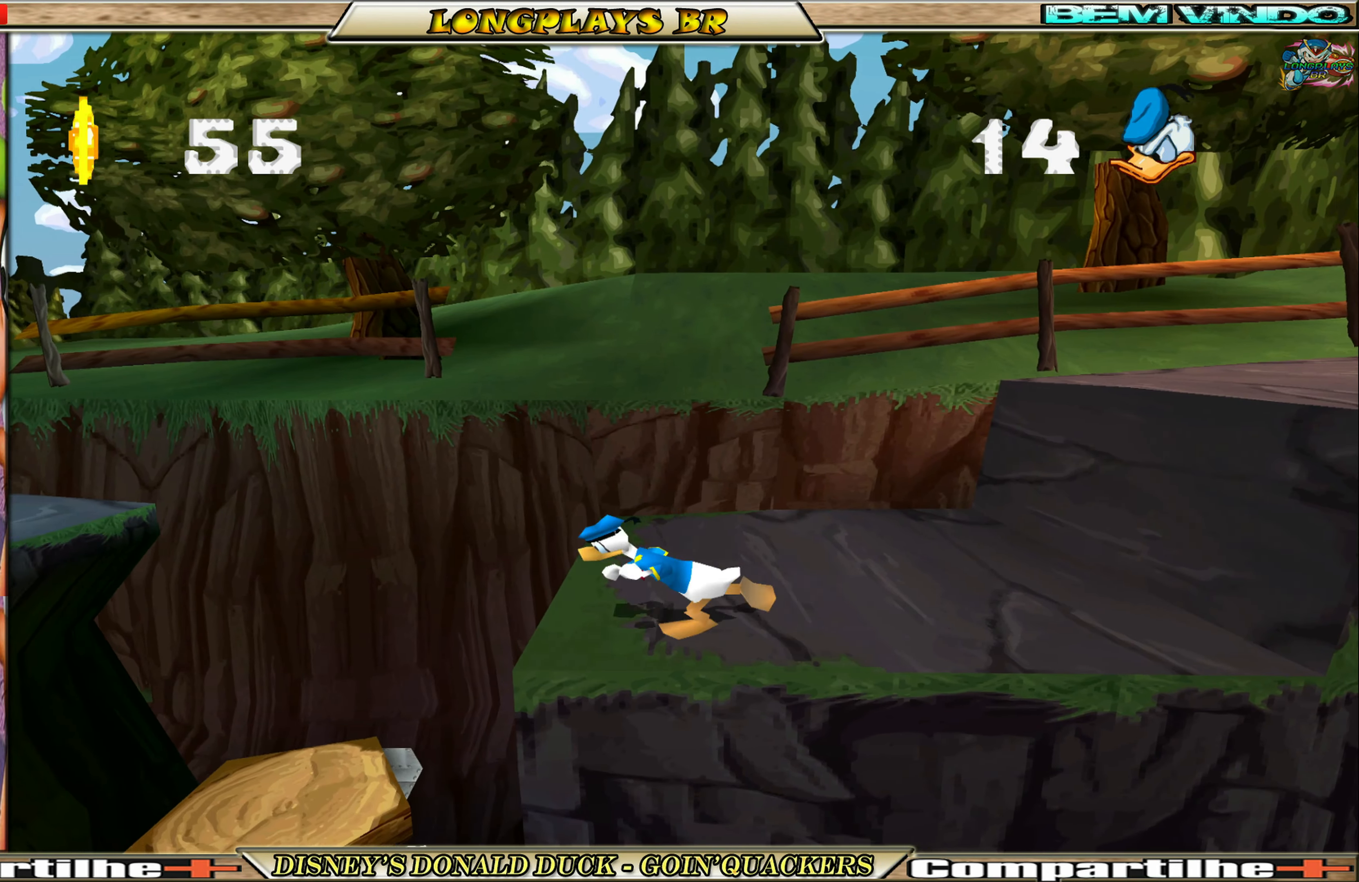
{"buttons": ["DPAD_LEFT"], "left_stick": "center", "events": [[500, "A", "up"]]}
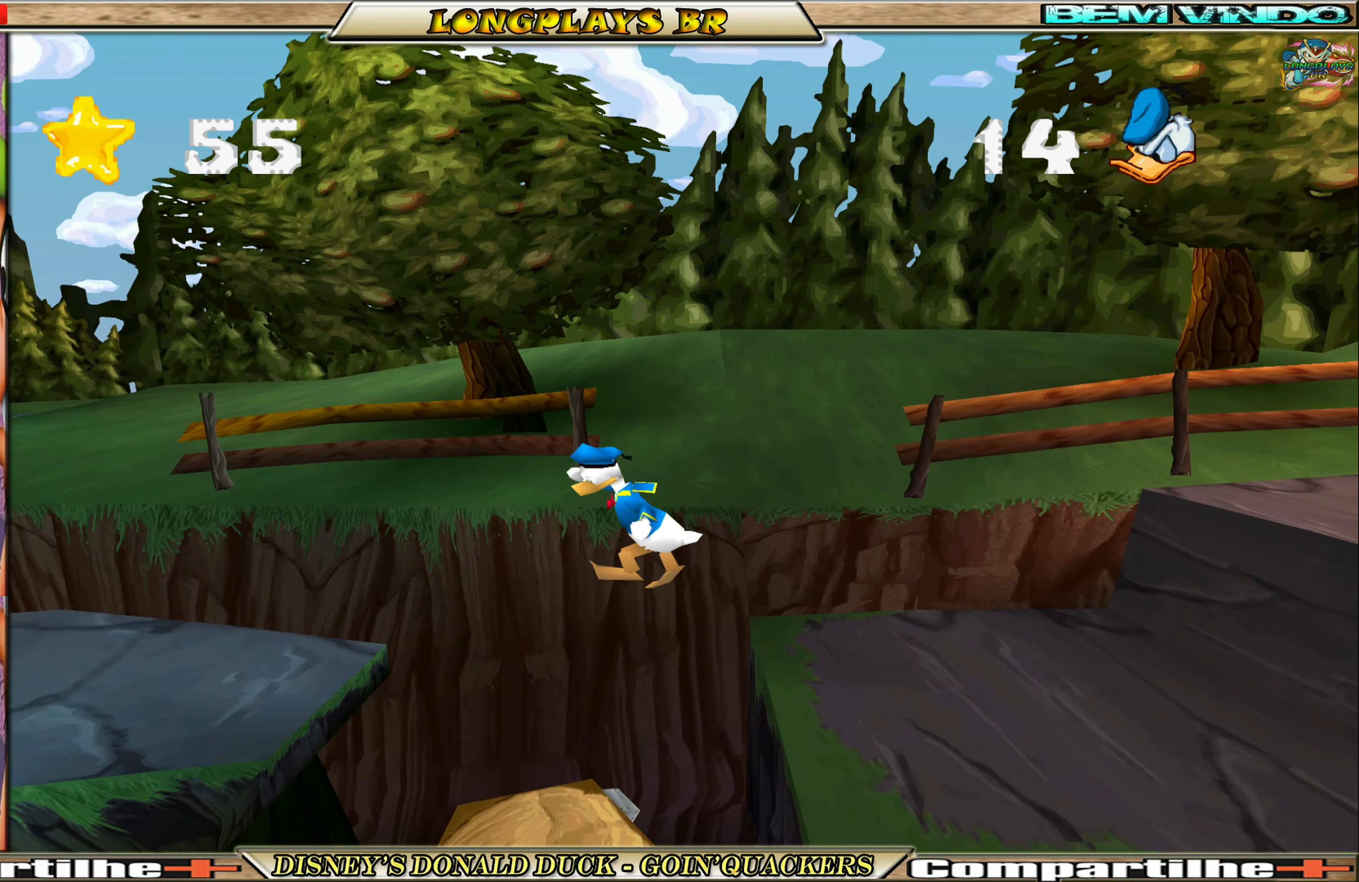
{"buttons": [], "left_stick": "center", "events": [[183, "DPAD_LEFT", "up"]]}
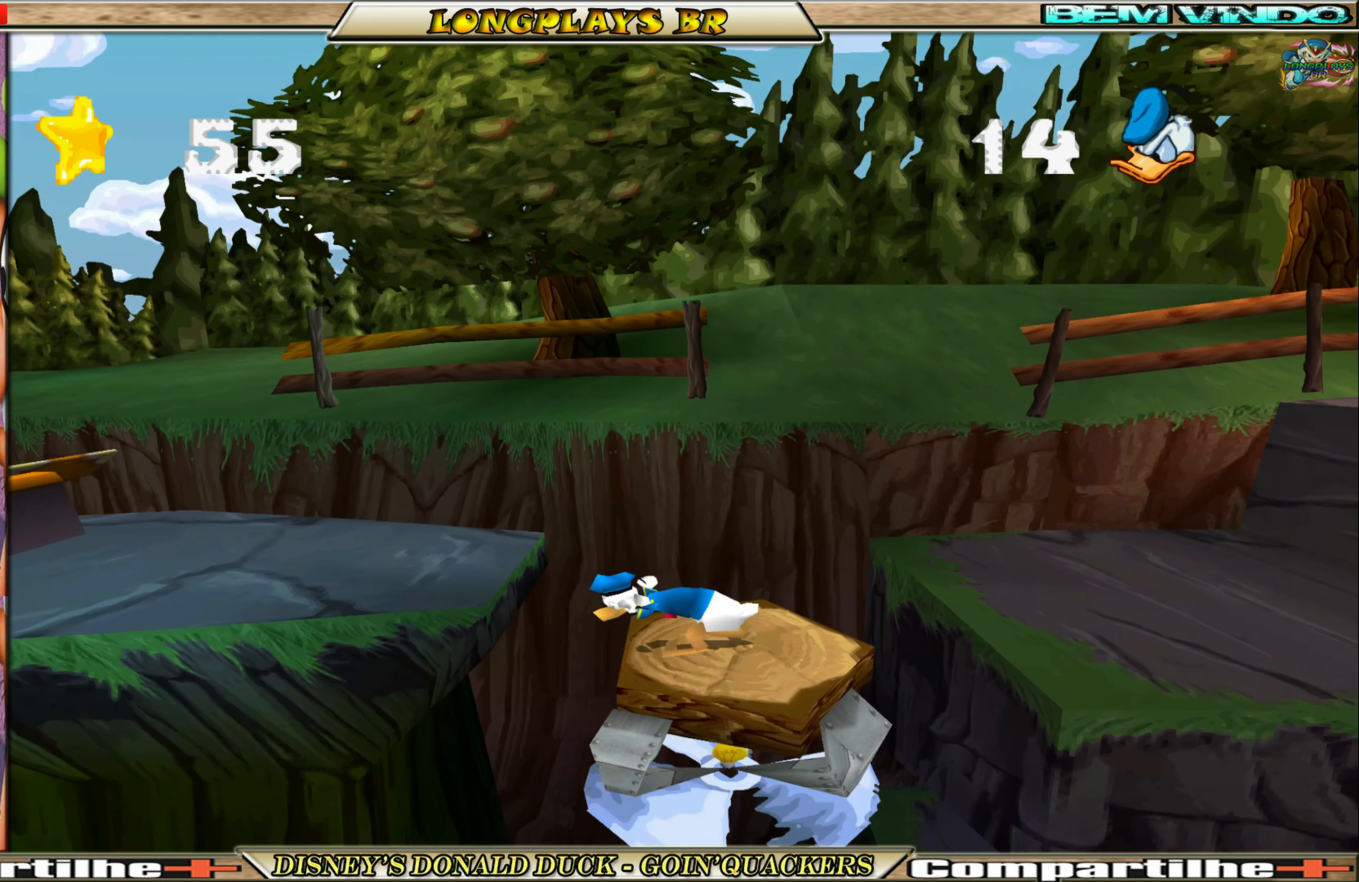
{"buttons": [], "left_stick": "center", "events": []}
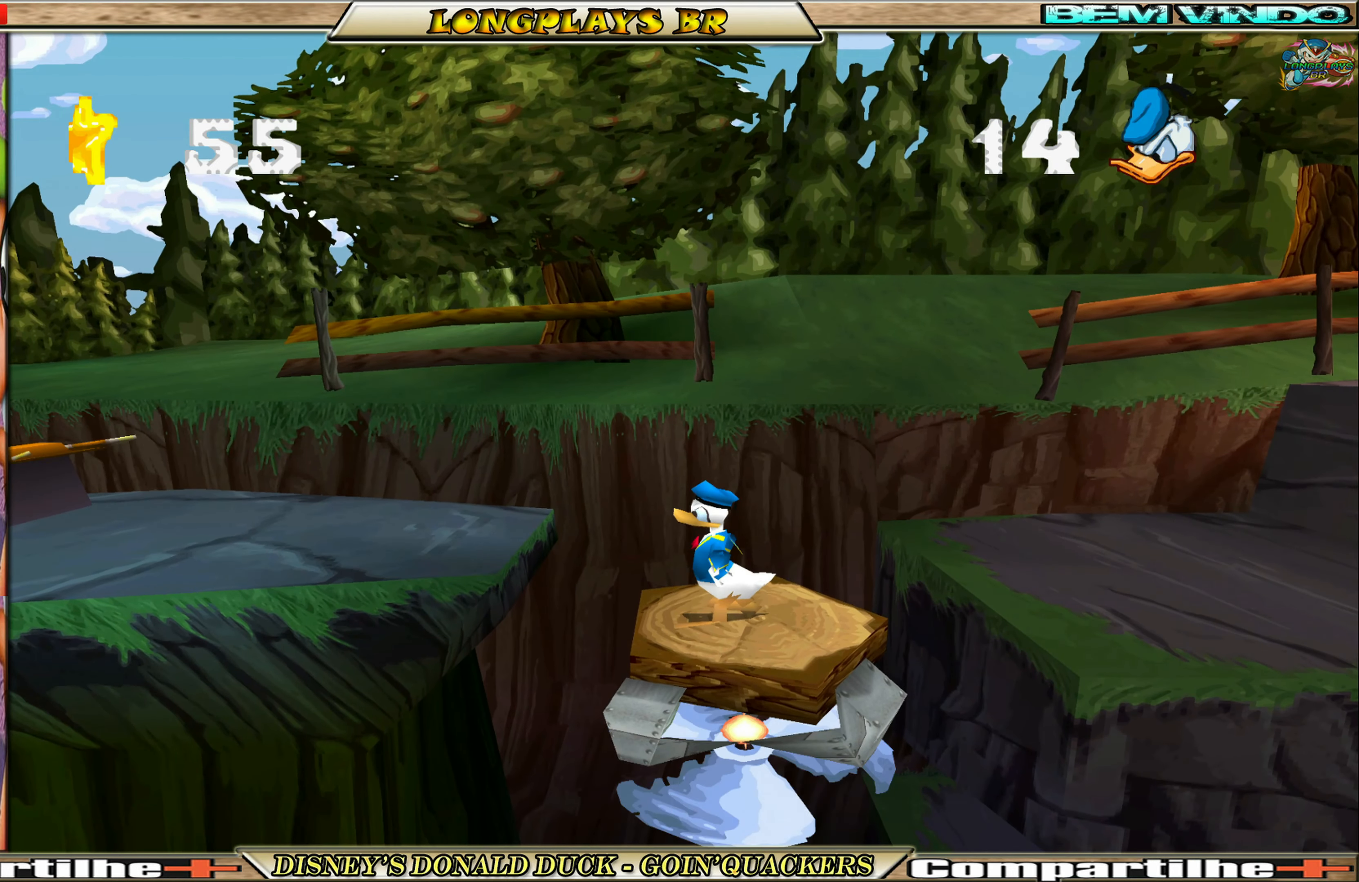
{"buttons": [], "left_stick": "center", "events": []}
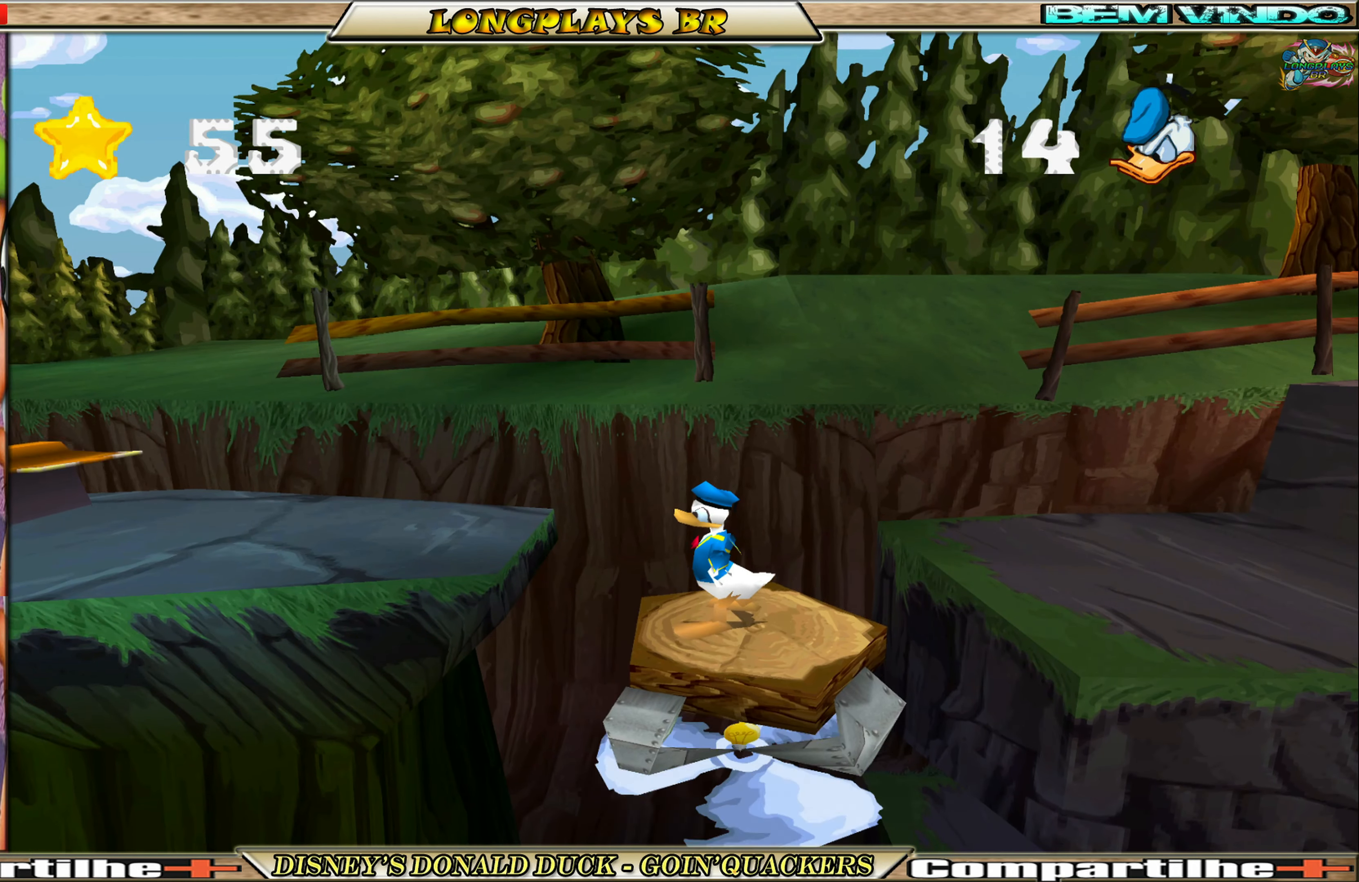
{"buttons": ["A", "DPAD_LEFT"], "left_stick": "center", "events": [[167, "A", "down"], [183, "DPAD_LEFT", "down"], [433, "A", "up"], [467, "A", "down"]]}
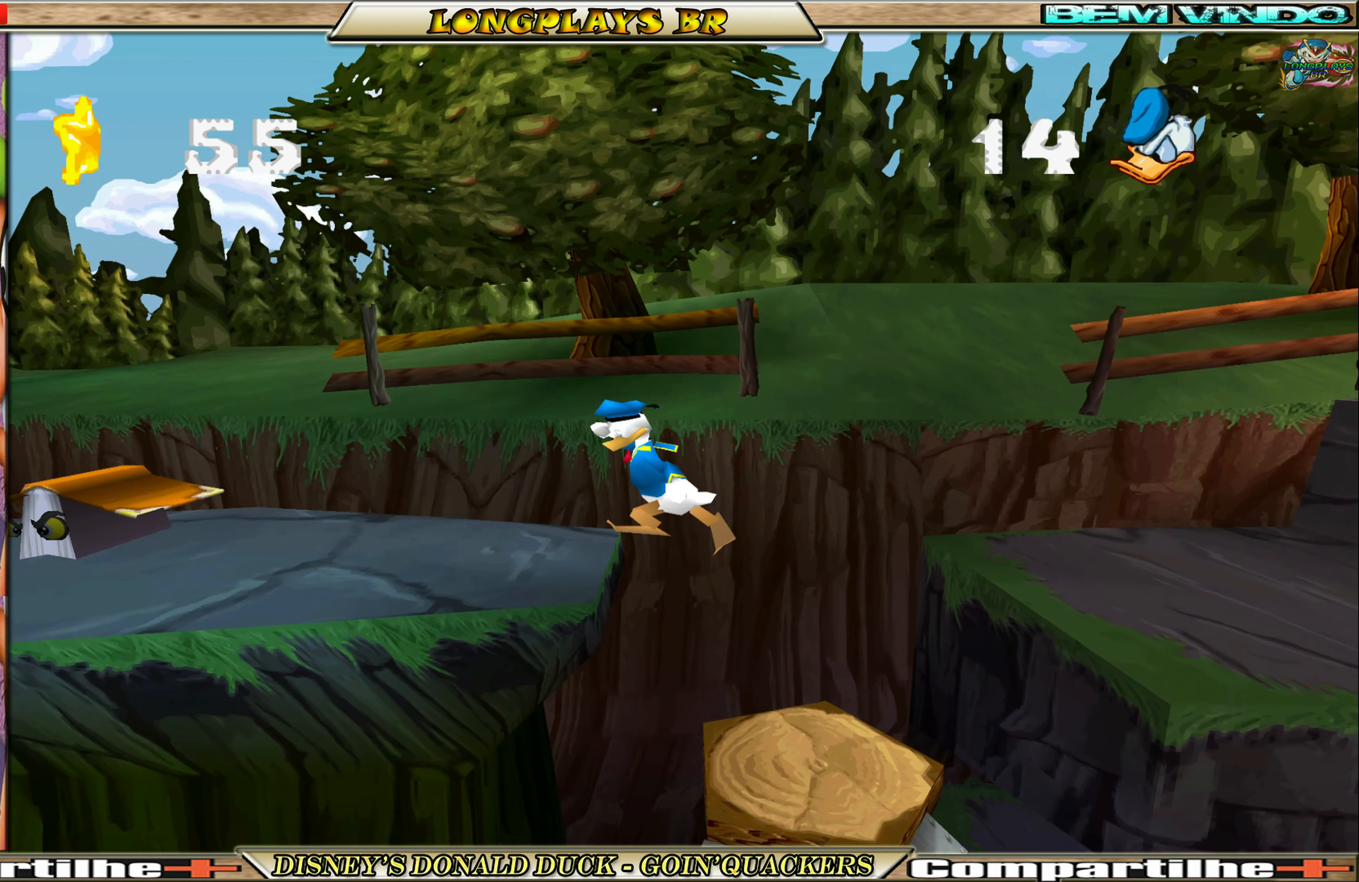
{"buttons": ["DPAD_LEFT"], "left_stick": "center", "events": [[167, "A", "up"]]}
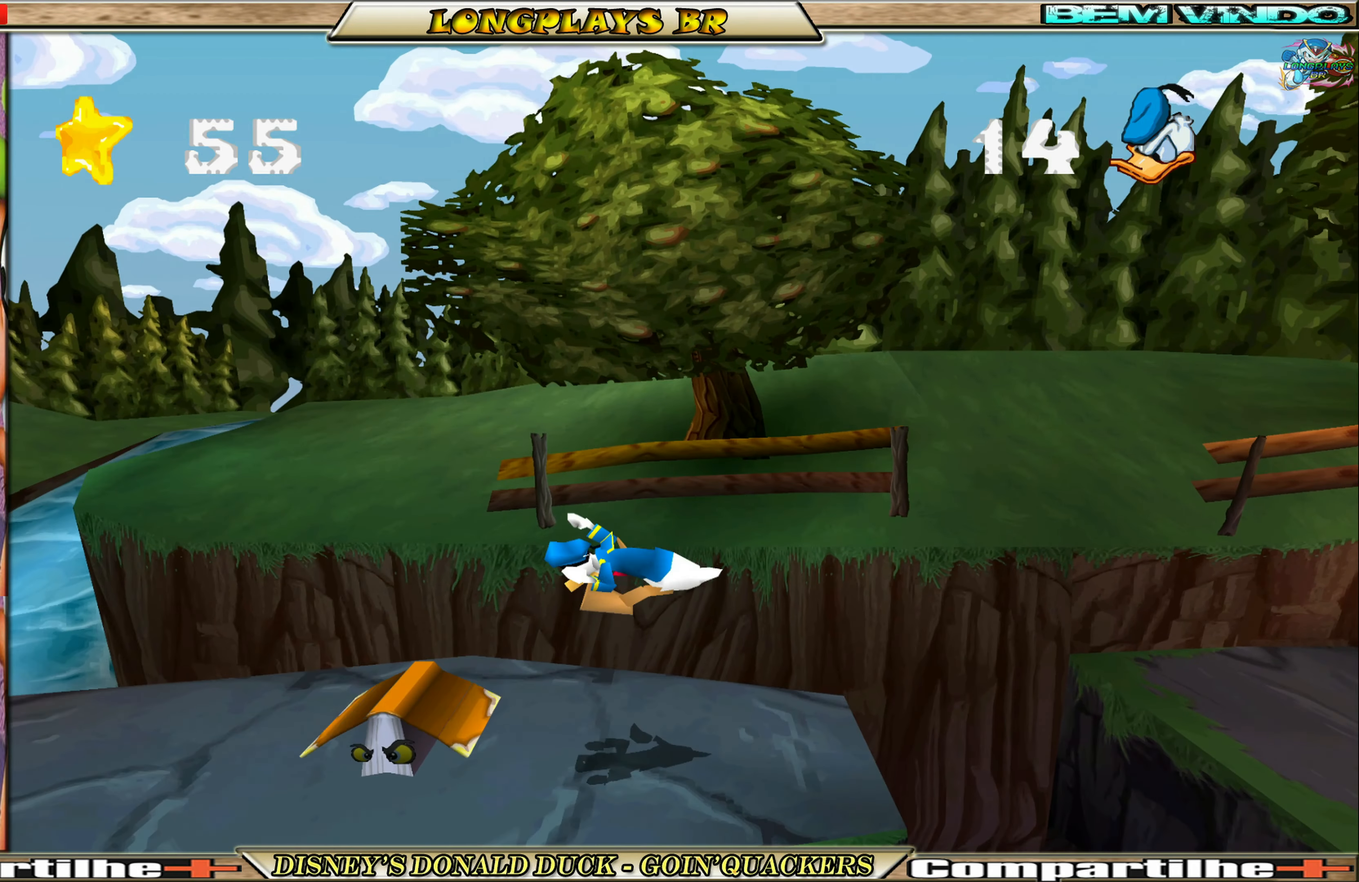
{"buttons": ["DPAD_RIGHT"], "left_stick": "center", "events": [[17, "X", "down"], [83, "X", "up"], [217, "DPAD_LEFT", "up"], [300, "DPAD_RIGHT", "down"]]}
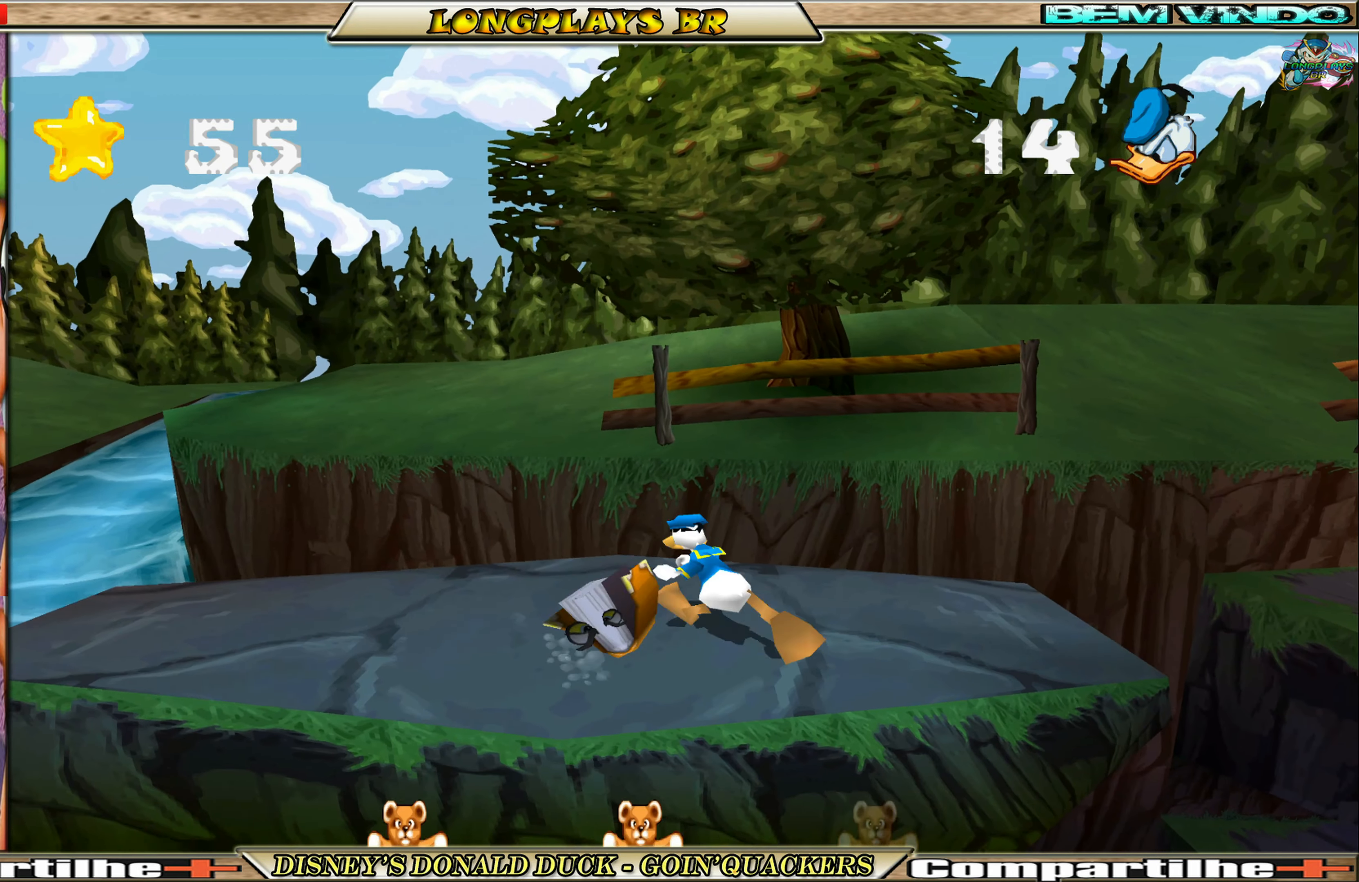
{"buttons": ["DPAD_RIGHT"], "left_stick": "center", "events": []}
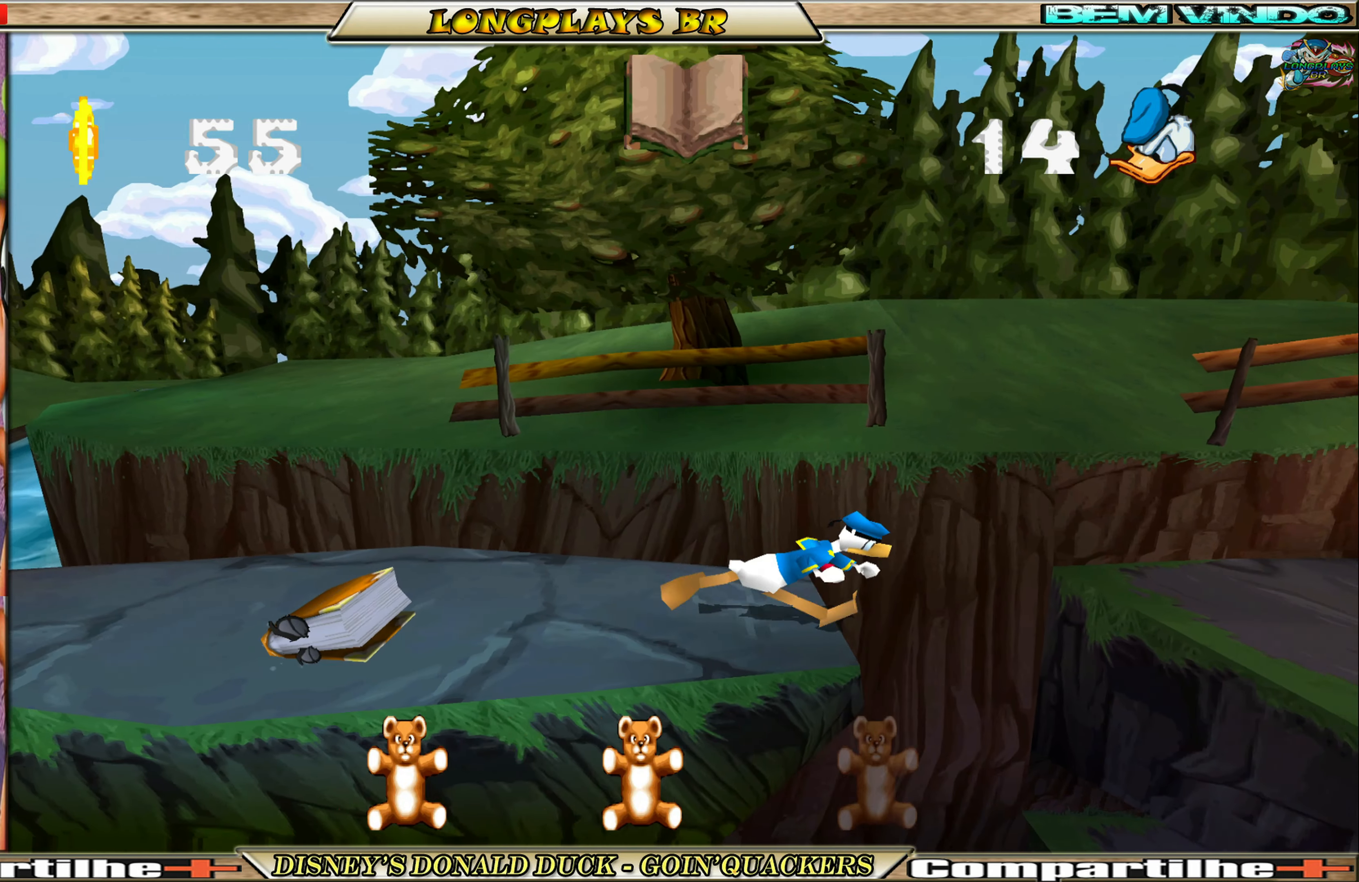
{"buttons": [], "left_stick": "center", "events": [[433, "DPAD_RIGHT", "up"]]}
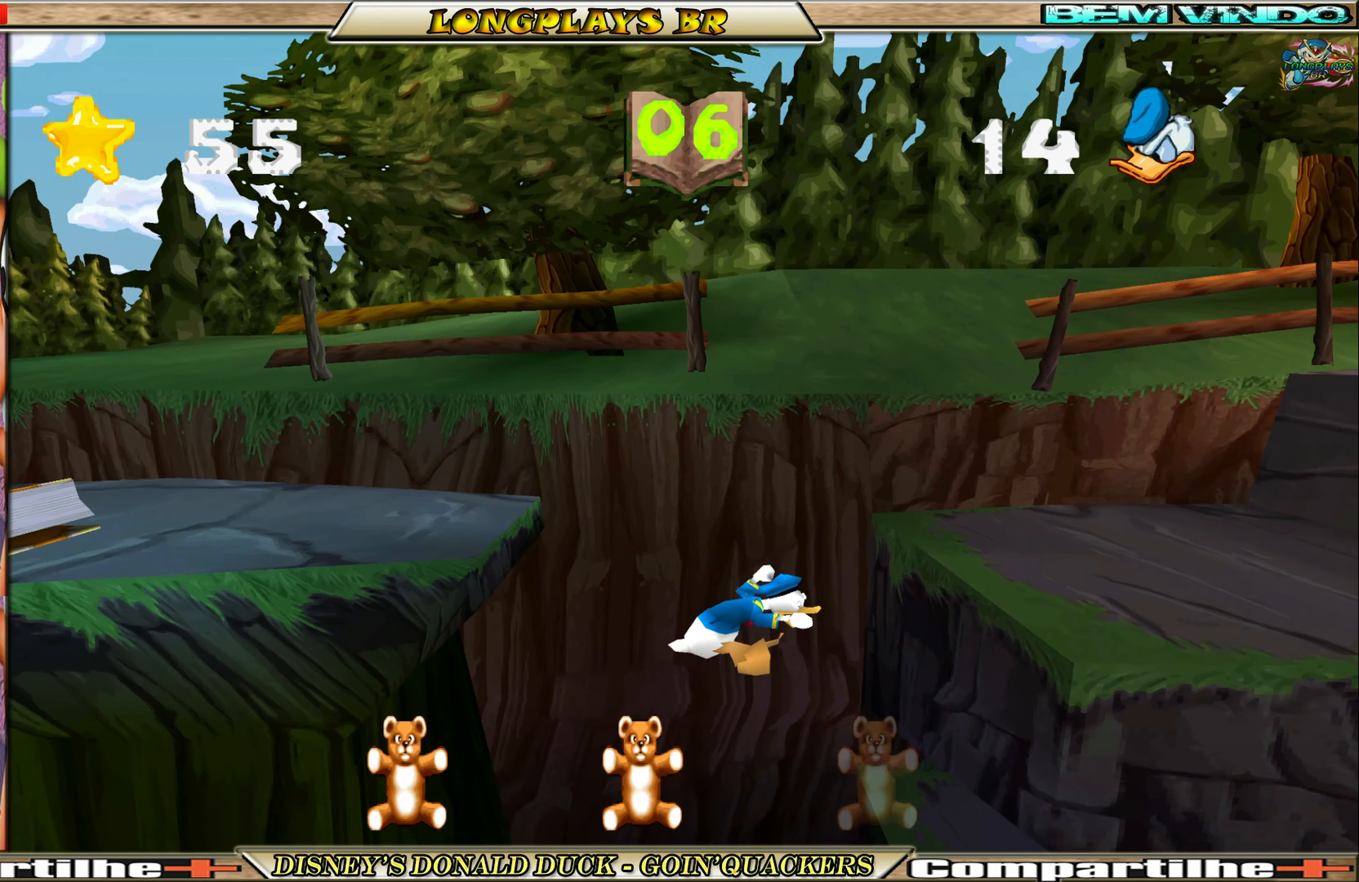
{"buttons": ["A", "DPAD_RIGHT"], "left_stick": "center", "events": [[333, "DPAD_RIGHT", "down"], [500, "A", "down"]]}
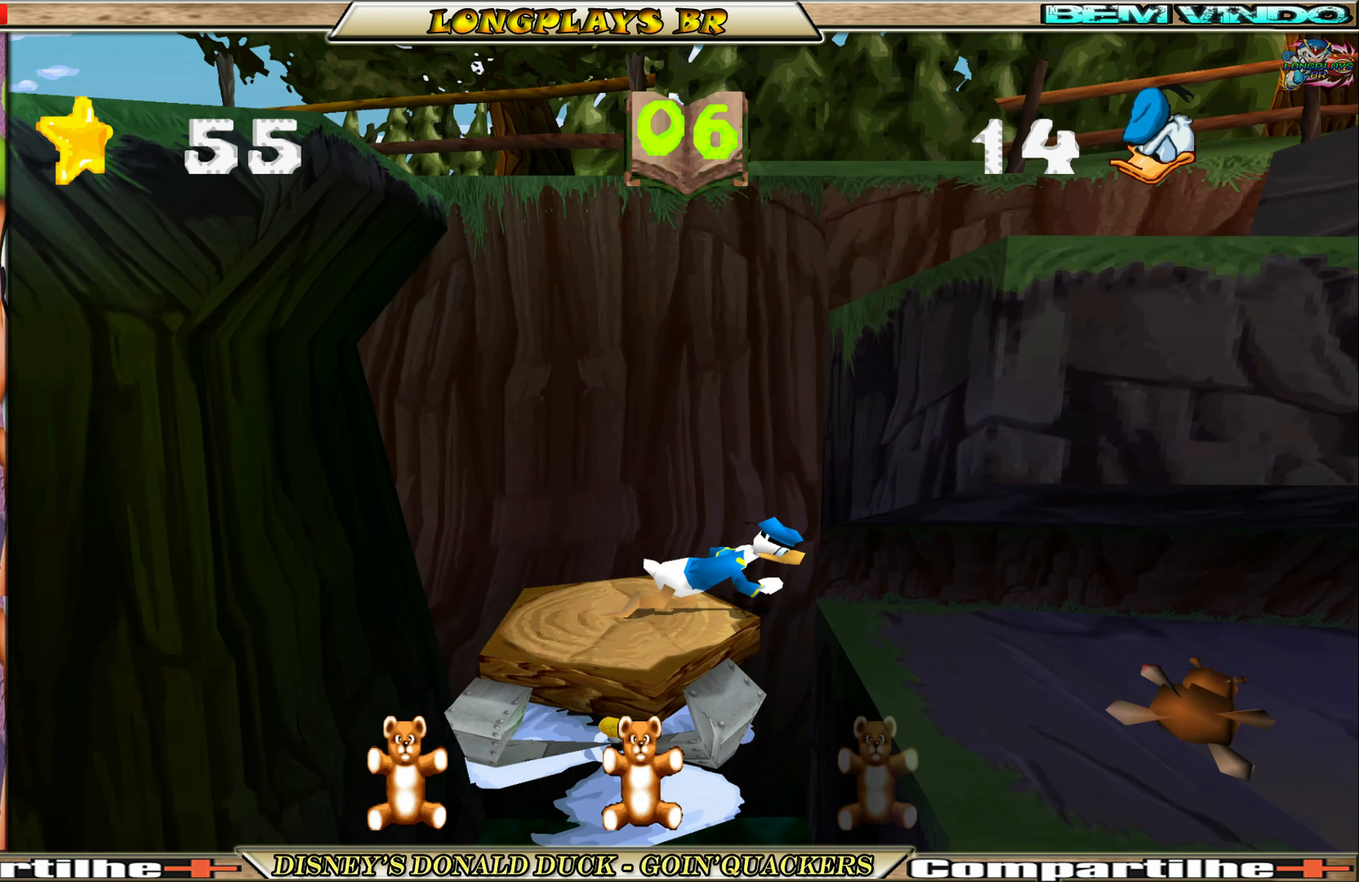
{"buttons": ["DPAD_RIGHT"], "left_stick": "center", "events": [[100, "A", "up"]]}
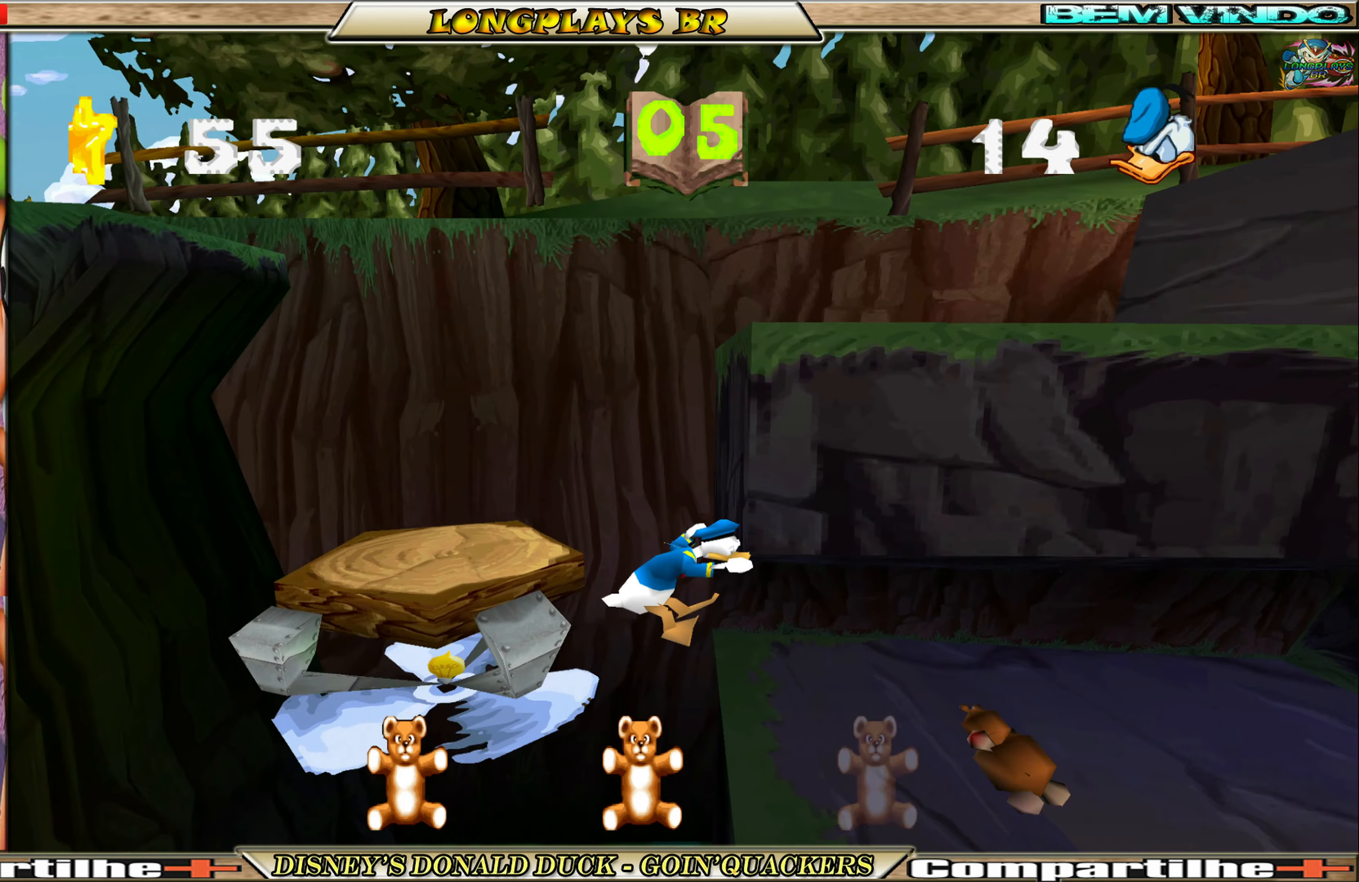
{"buttons": ["DPAD_RIGHT"], "left_stick": "center", "events": [[250, "A", "down"], [400, "A", "up"]]}
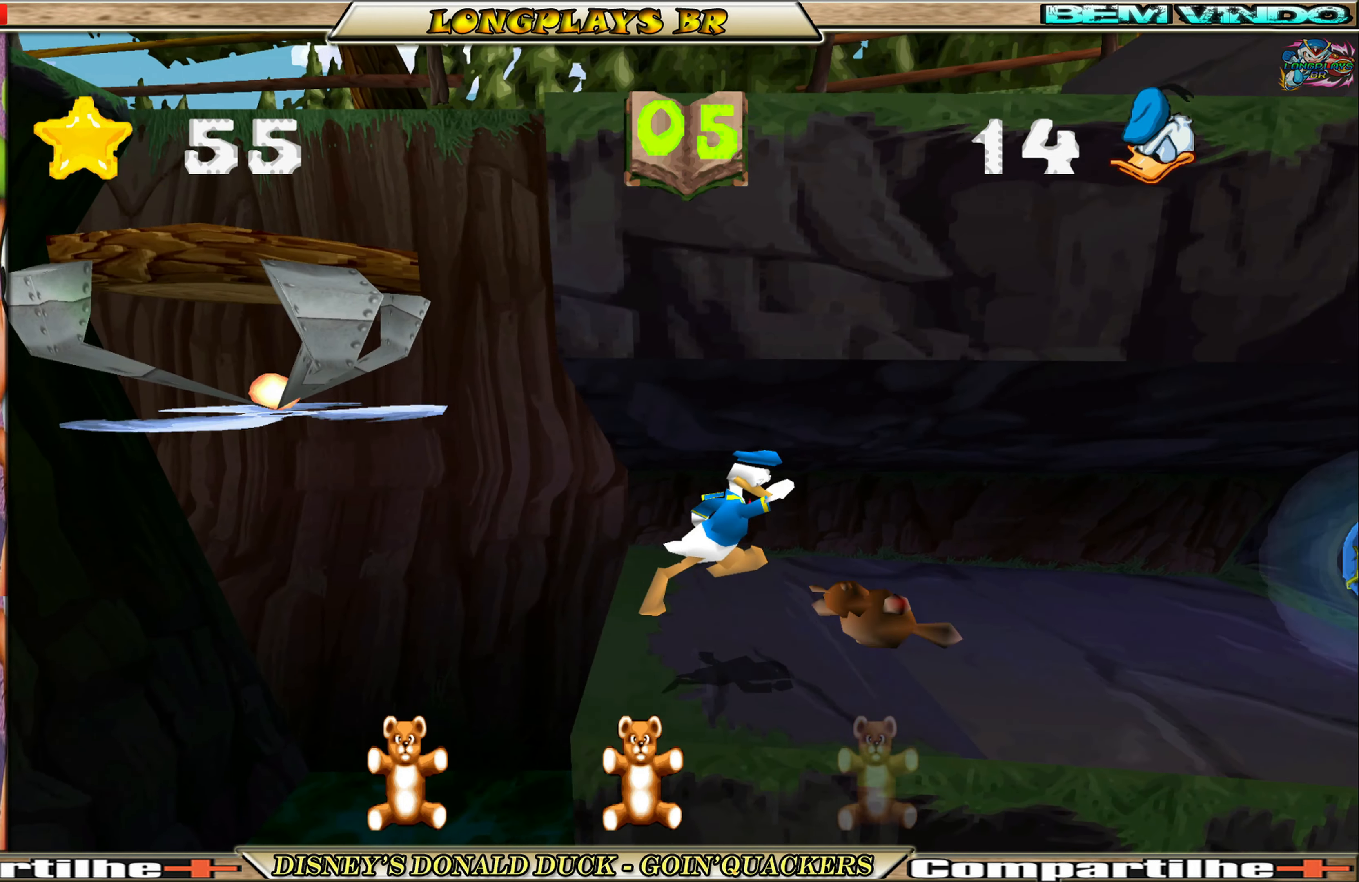
{"buttons": ["DPAD_RIGHT"], "left_stick": "center", "events": []}
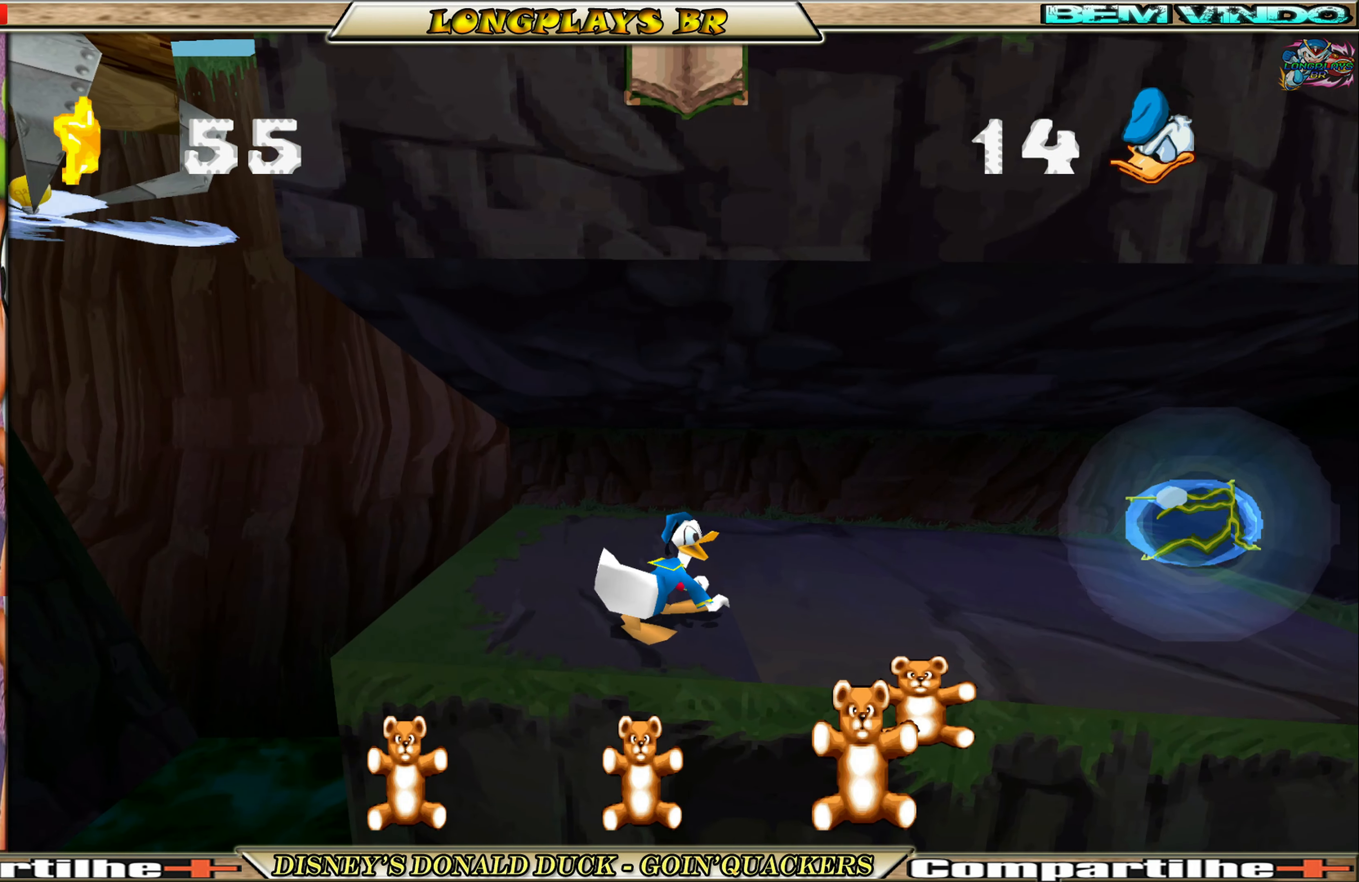
{"buttons": [], "left_stick": "center", "events": [[300, "DPAD_RIGHT", "up"]]}
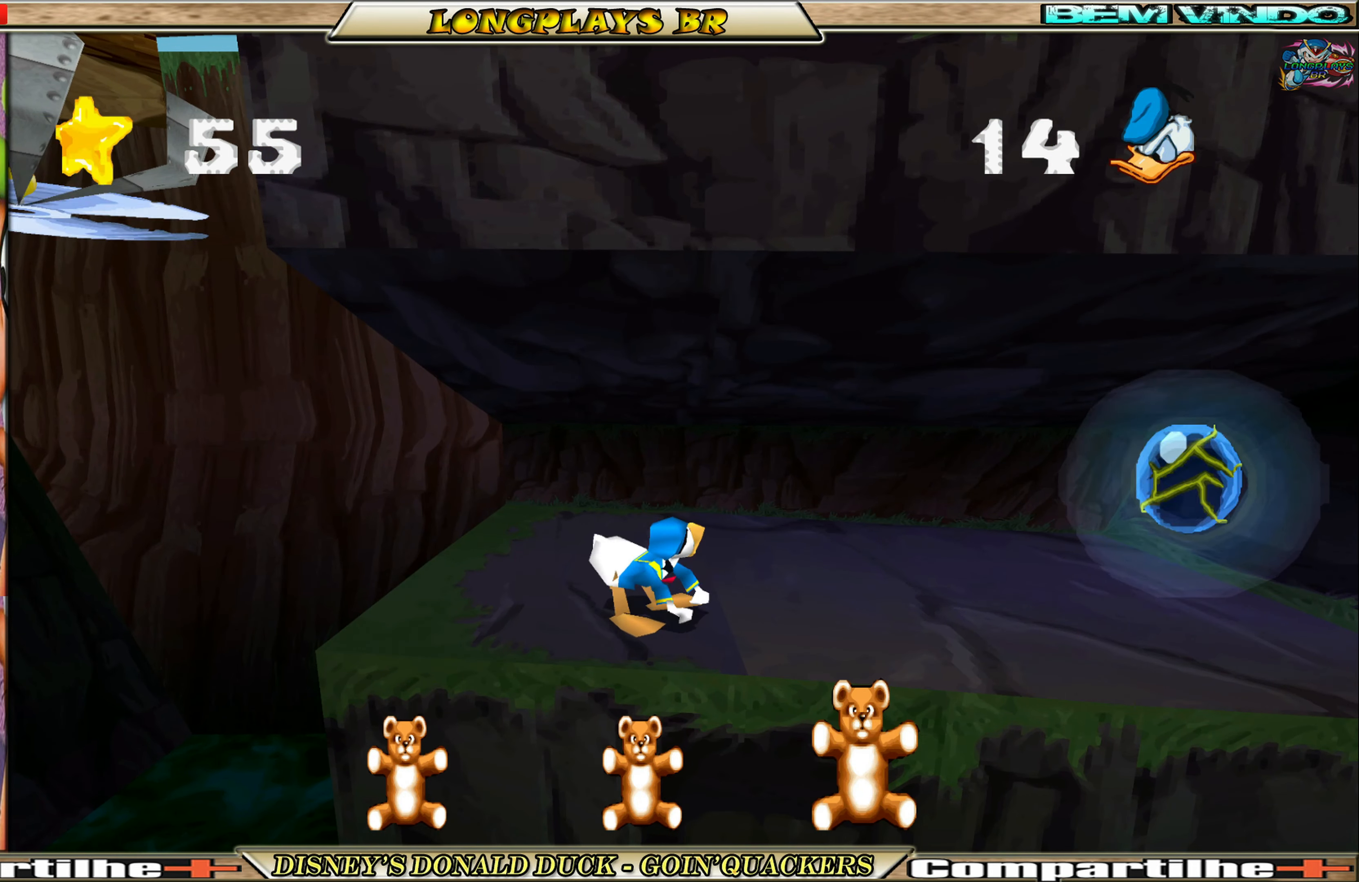
{"buttons": ["DPAD_RIGHT"], "left_stick": "center", "events": [[34, "DPAD_RIGHT", "down"]]}
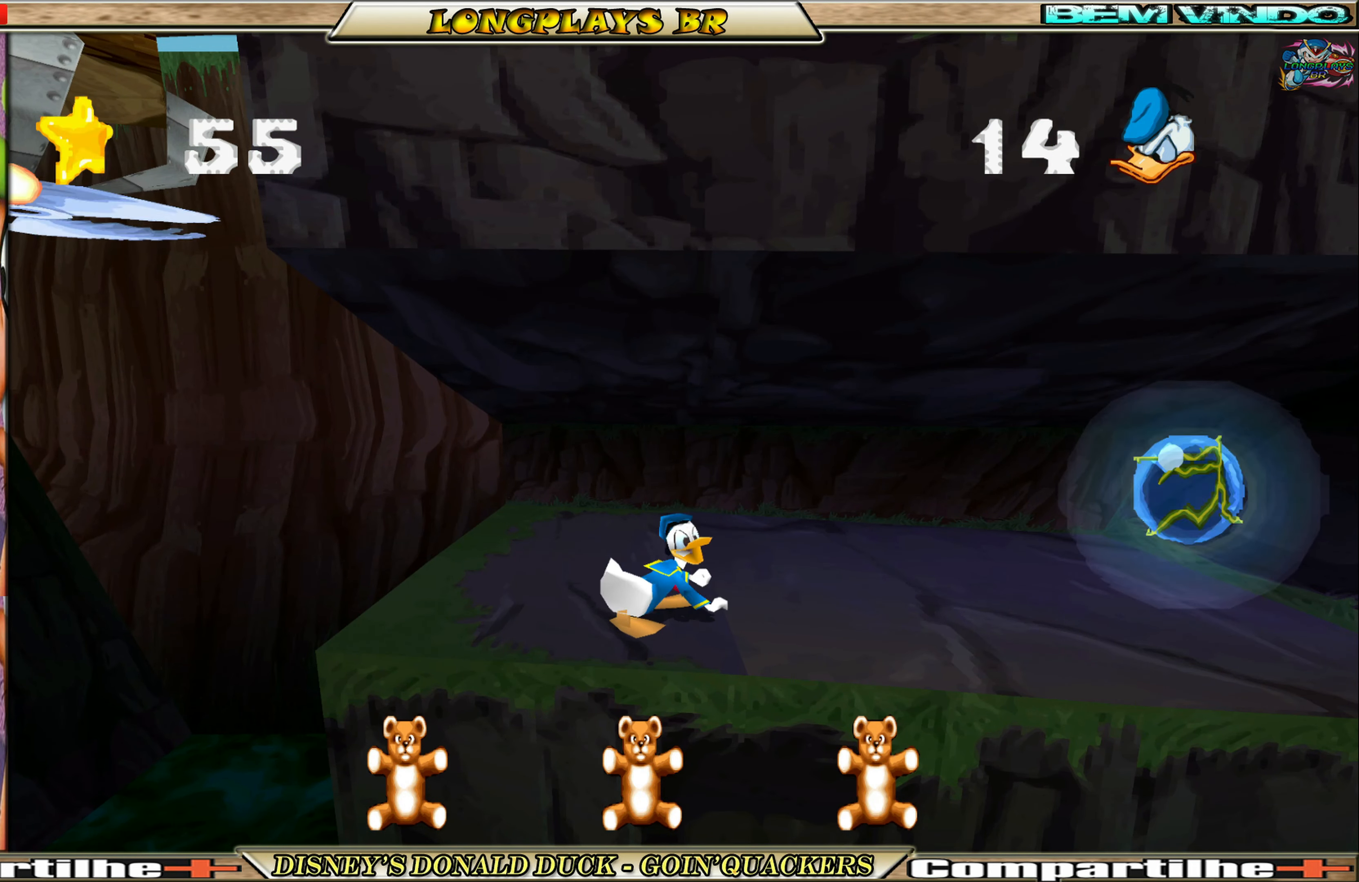
{"buttons": ["DPAD_RIGHT"], "left_stick": "center", "events": []}
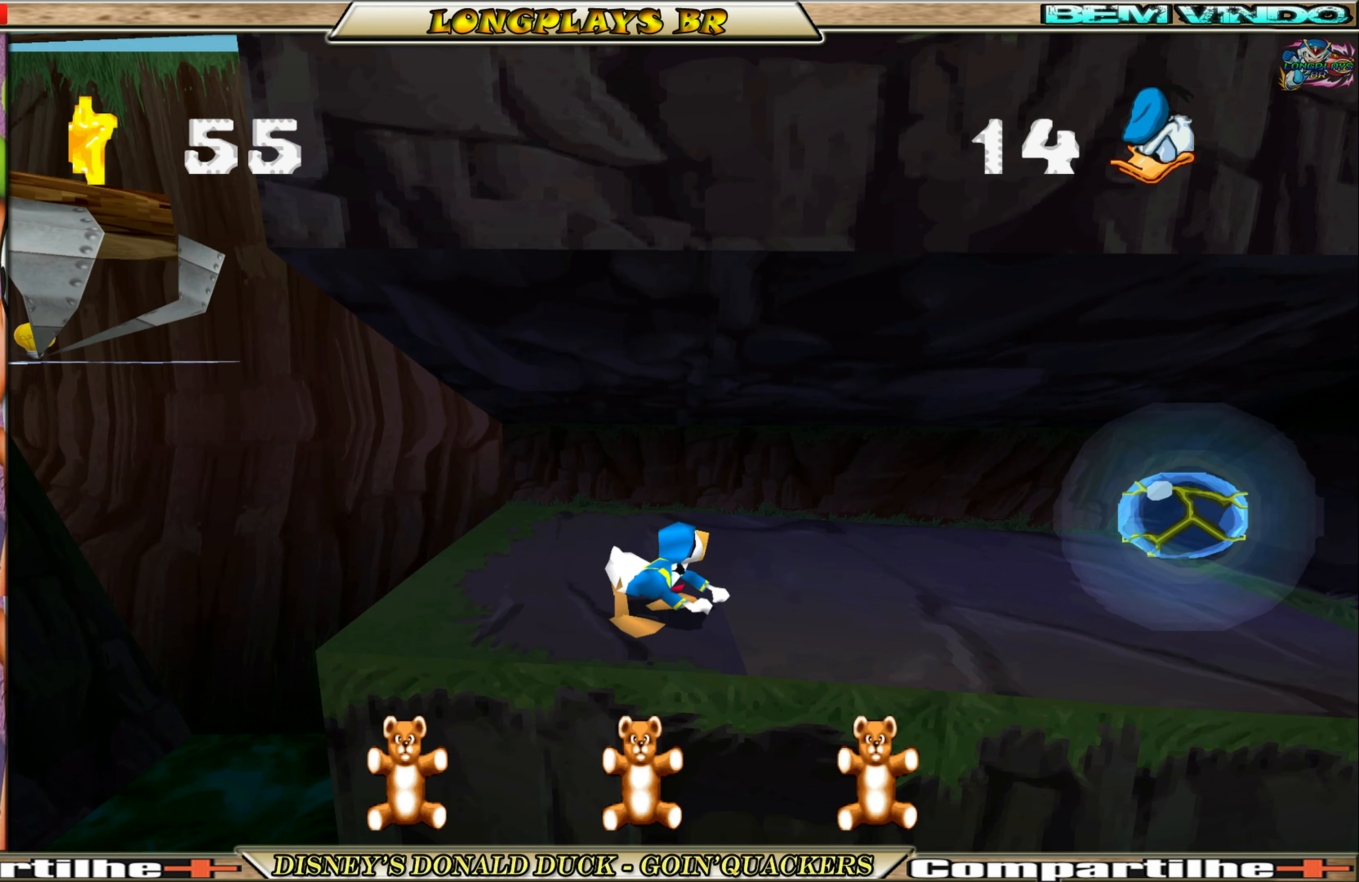
{"buttons": ["DPAD_RIGHT"], "left_stick": "center", "events": []}
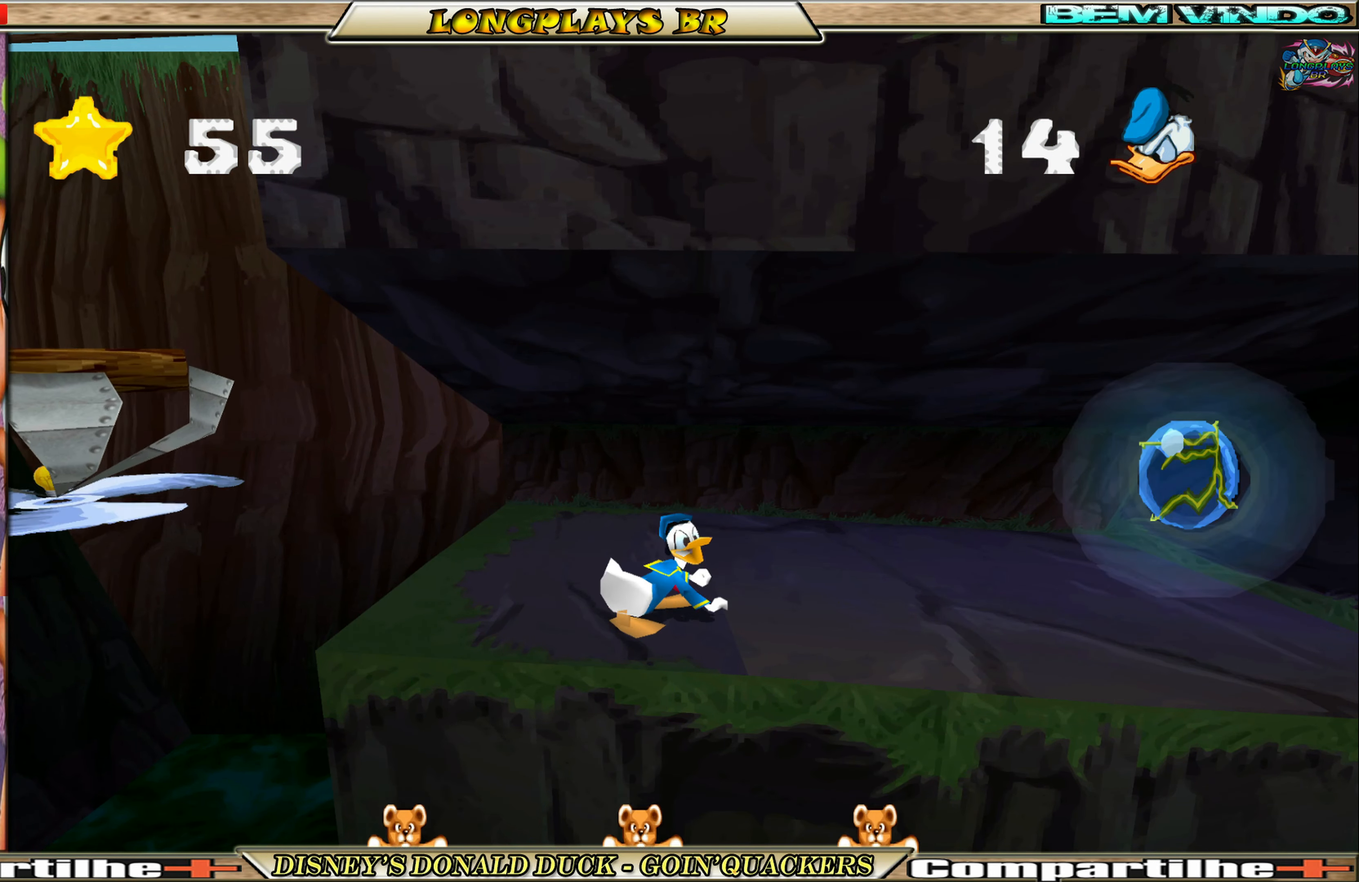
{"buttons": ["DPAD_RIGHT"], "left_stick": "center", "events": []}
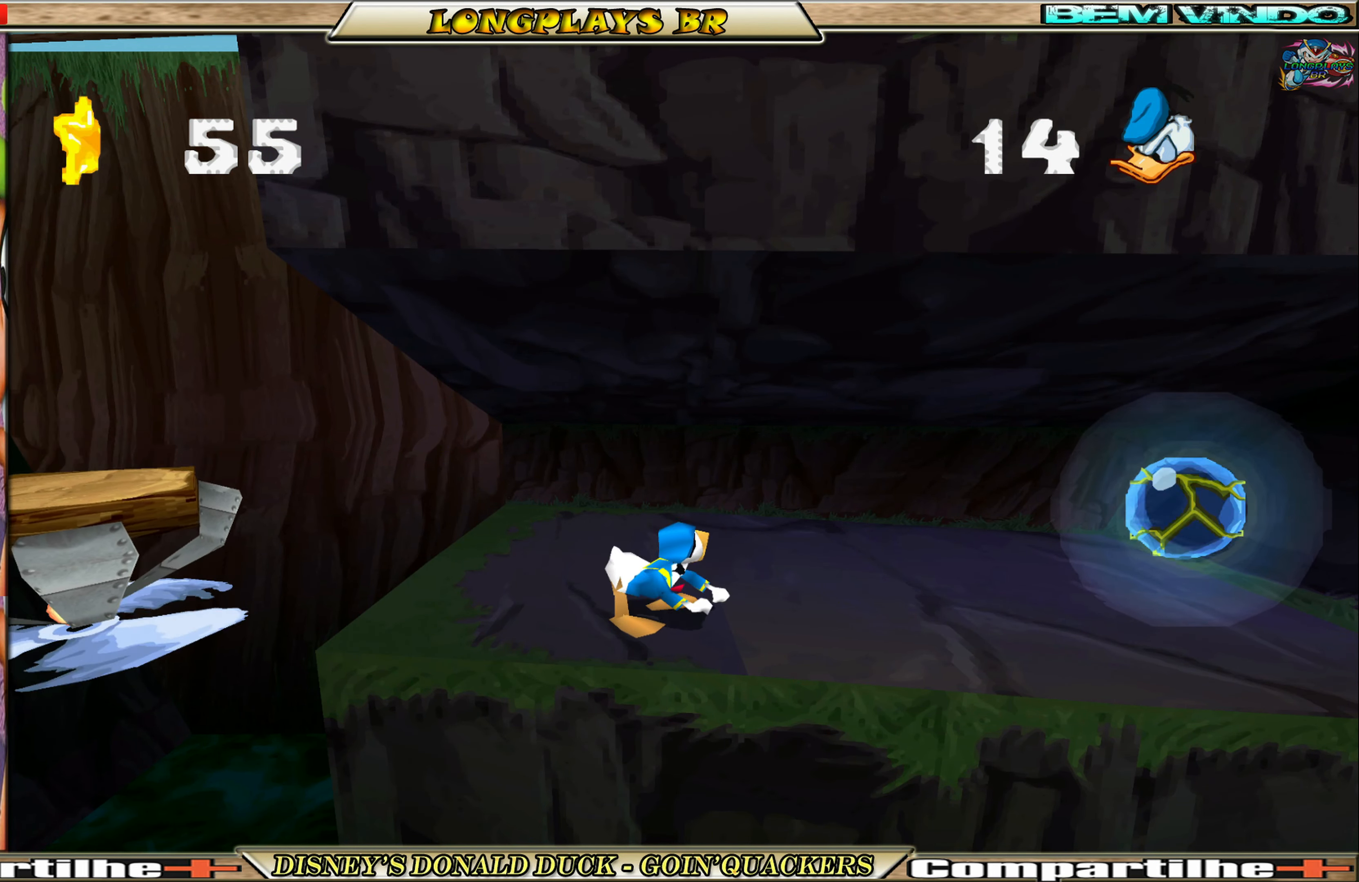
{"buttons": ["DPAD_RIGHT"], "left_stick": "center", "events": []}
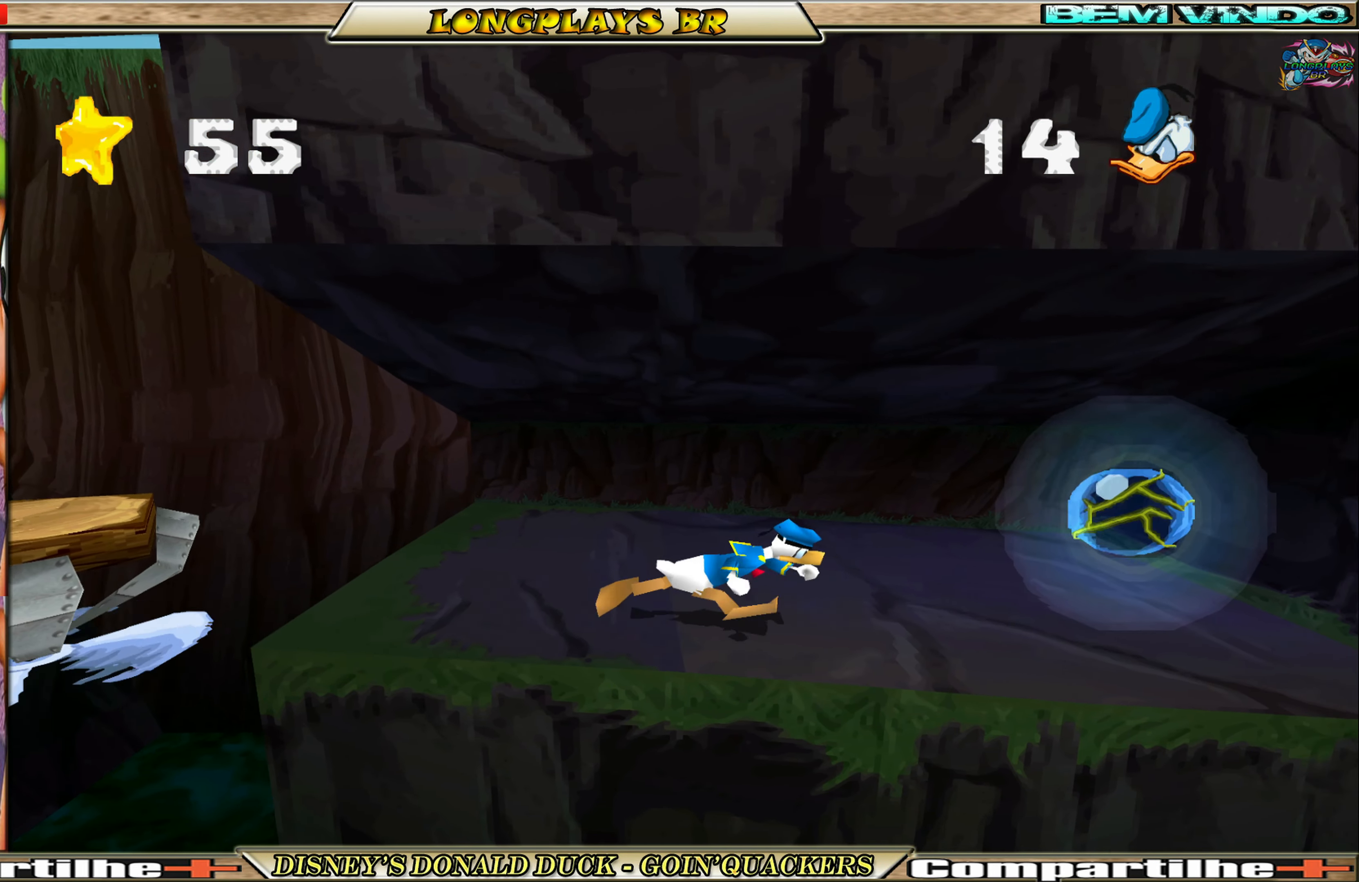
{"buttons": ["DPAD_RIGHT"], "left_stick": "center", "events": [[284, "A", "down"], [384, "A", "up"]]}
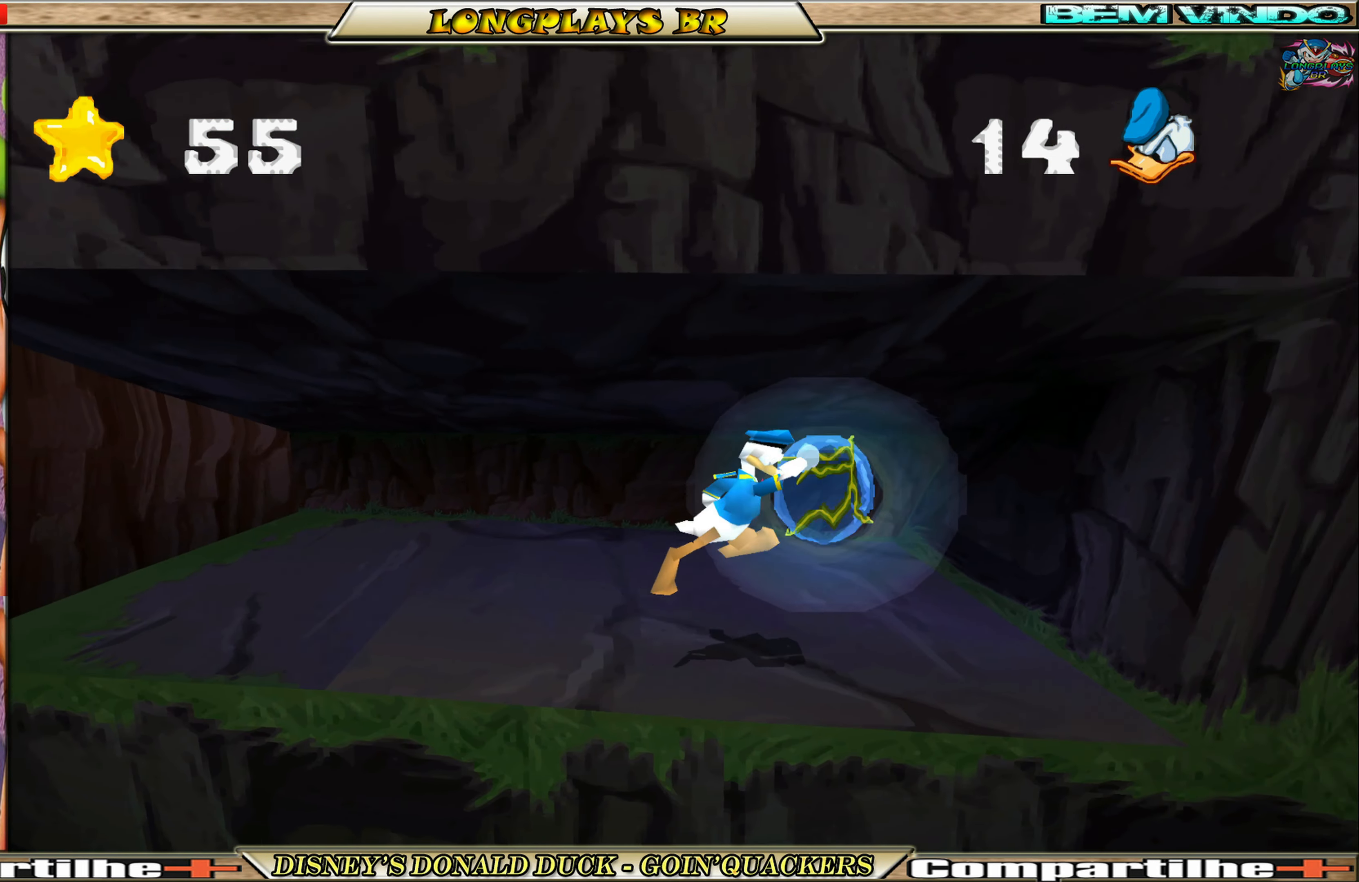
{"buttons": ["DPAD_LEFT"], "left_stick": "center", "events": [[84, "DPAD_RIGHT", "up"], [217, "DPAD_LEFT", "down"]]}
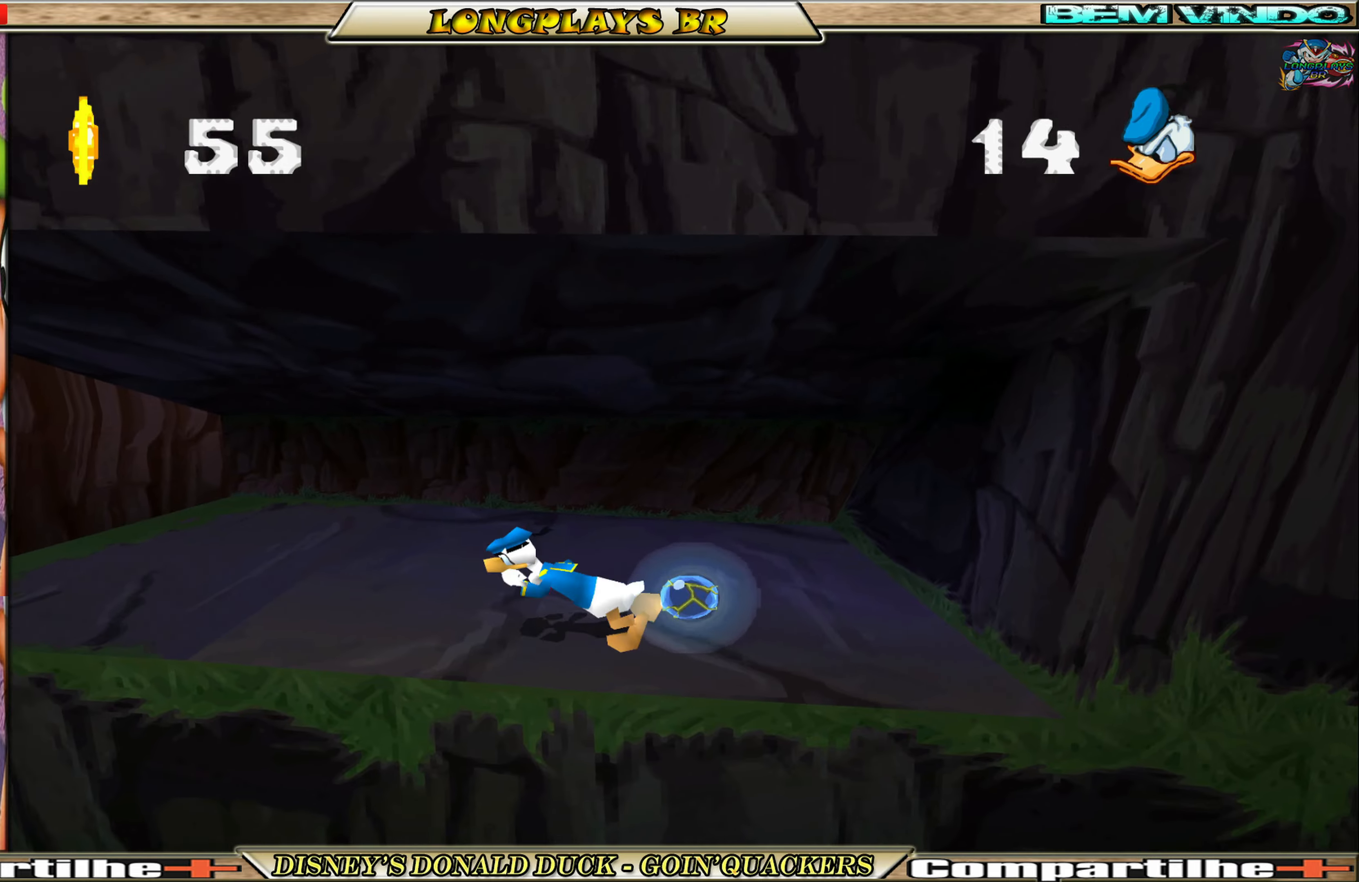
{"buttons": ["DPAD_LEFT"], "left_stick": "center", "events": []}
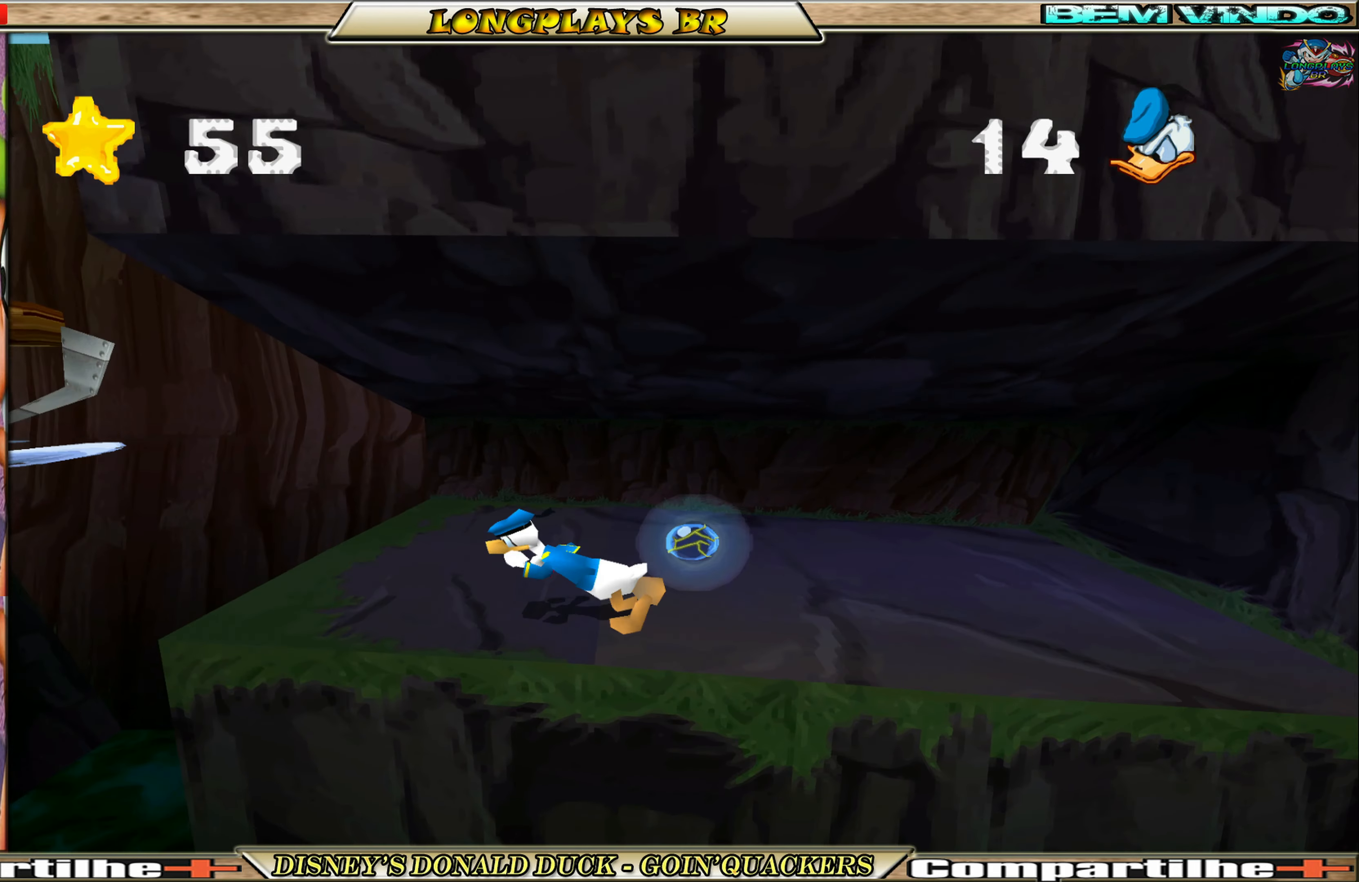
{"buttons": [], "left_stick": "center", "events": [[233, "DPAD_LEFT", "up"]]}
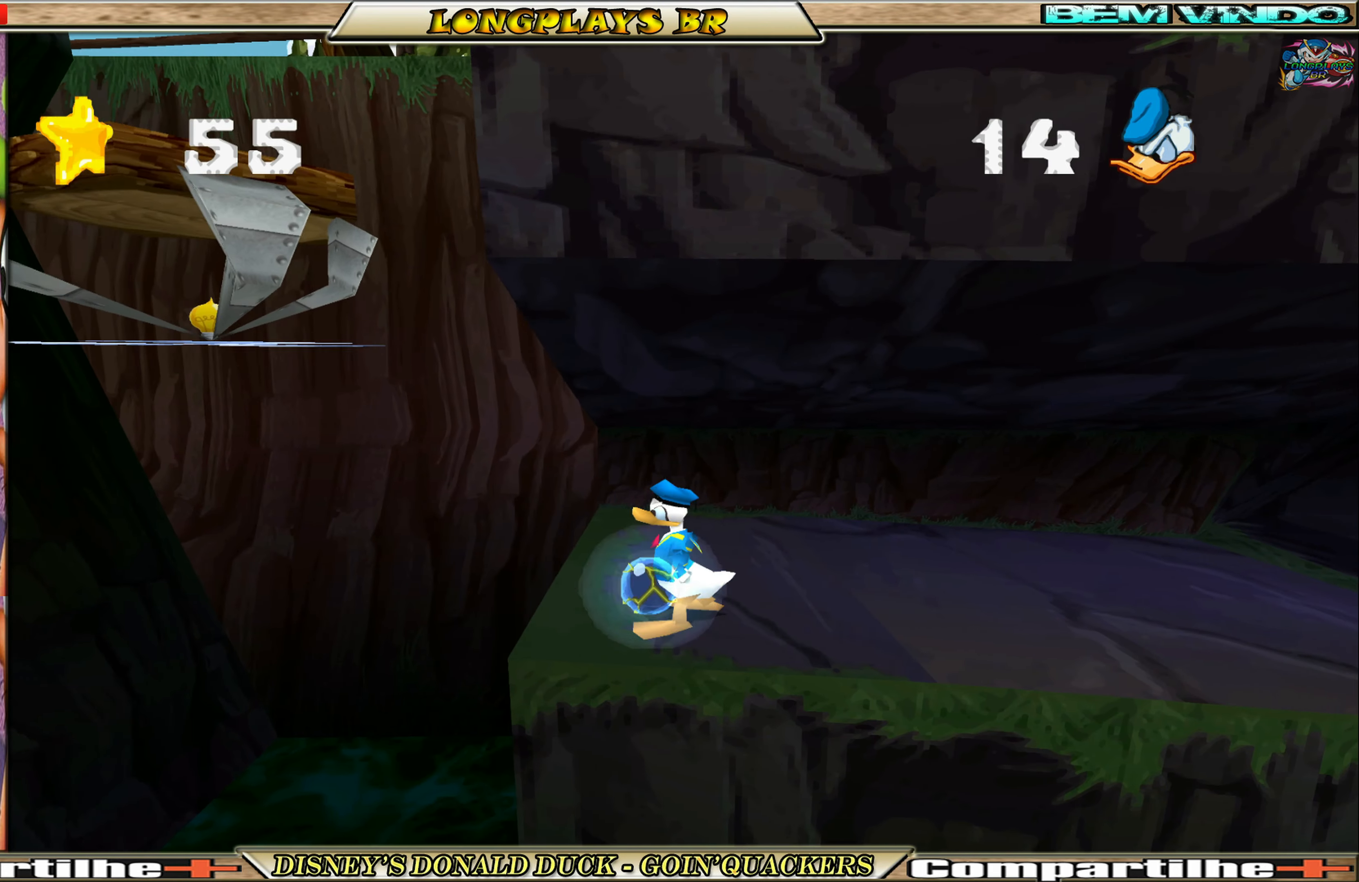
{"buttons": [], "left_stick": "center", "events": [[200, "DPAD_LEFT", "down"], [316, "DPAD_LEFT", "up"]]}
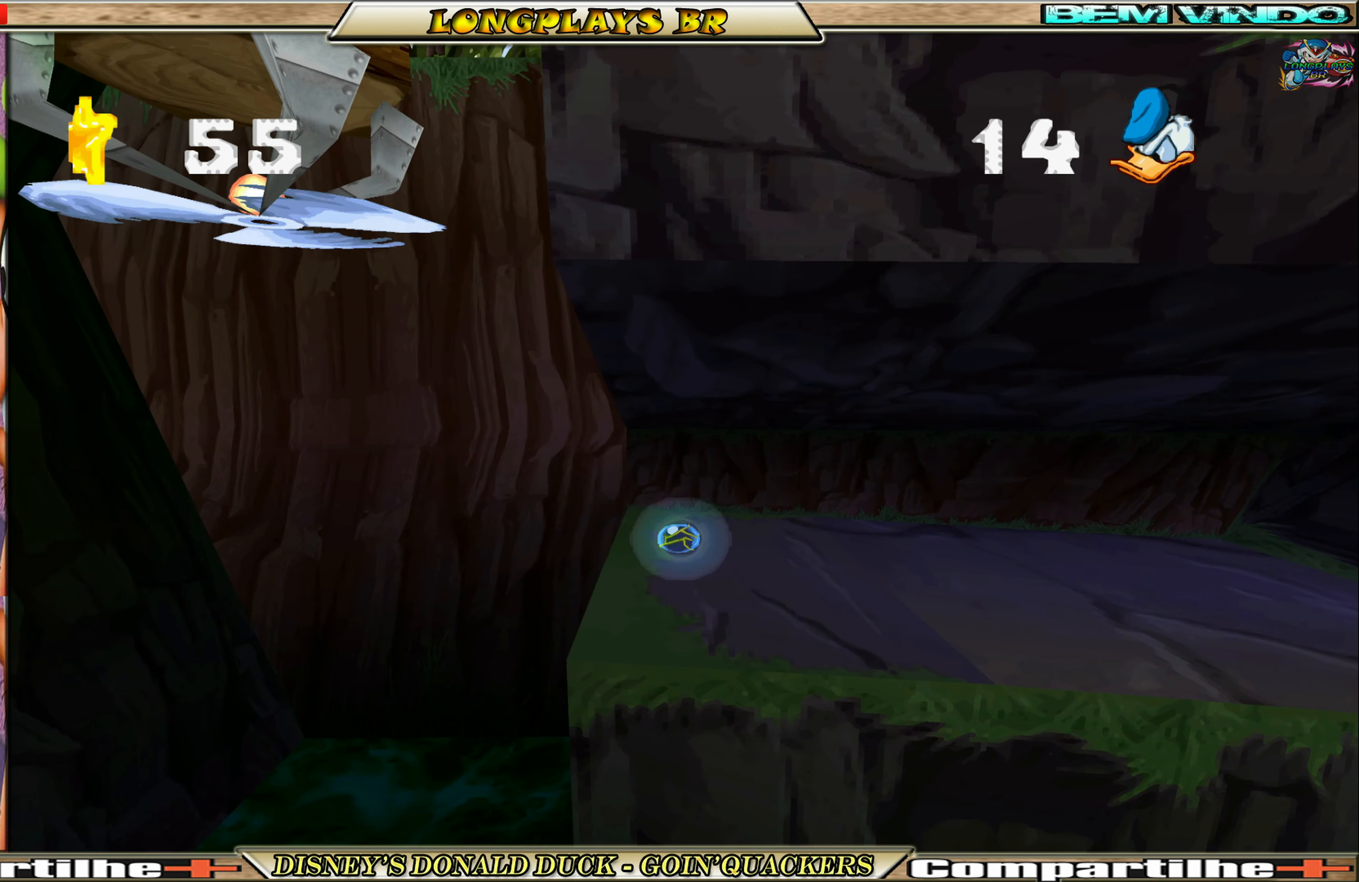
{"buttons": [], "left_stick": "center", "events": [[133, "DPAD_LEFT", "down"], [216, "DPAD_LEFT", "up"]]}
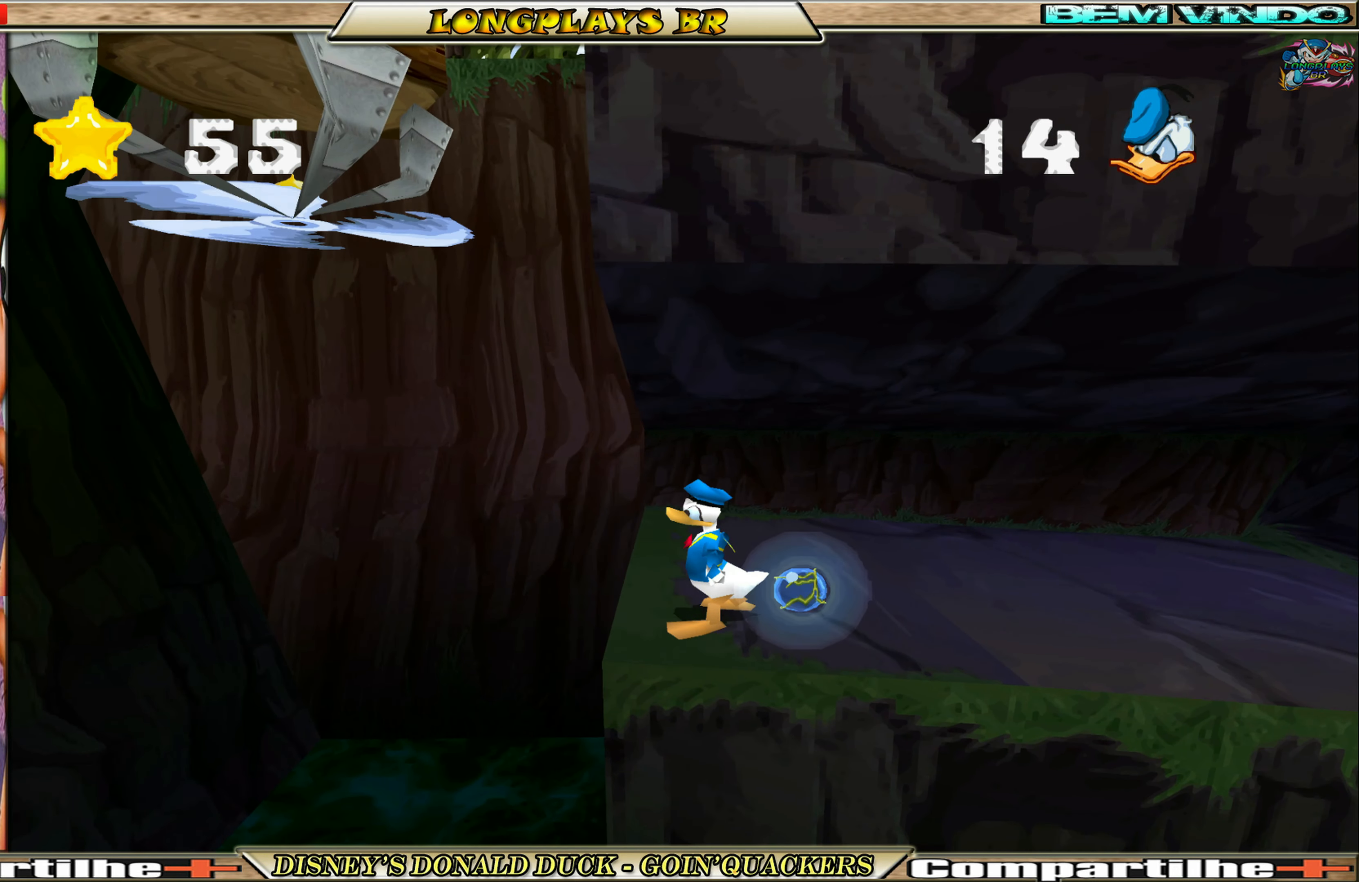
{"buttons": [], "left_stick": "center", "events": []}
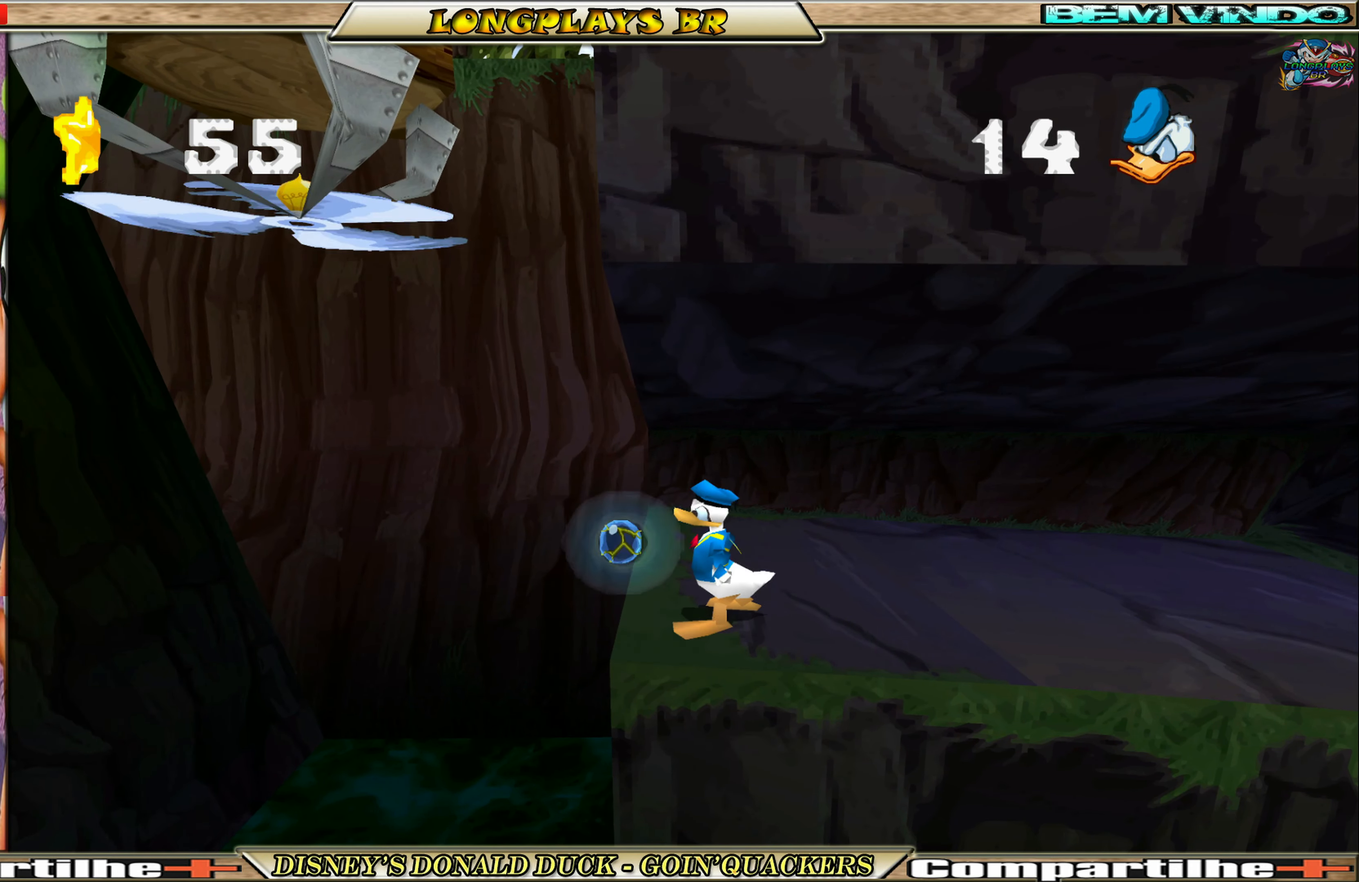
{"buttons": [], "left_stick": "center", "events": []}
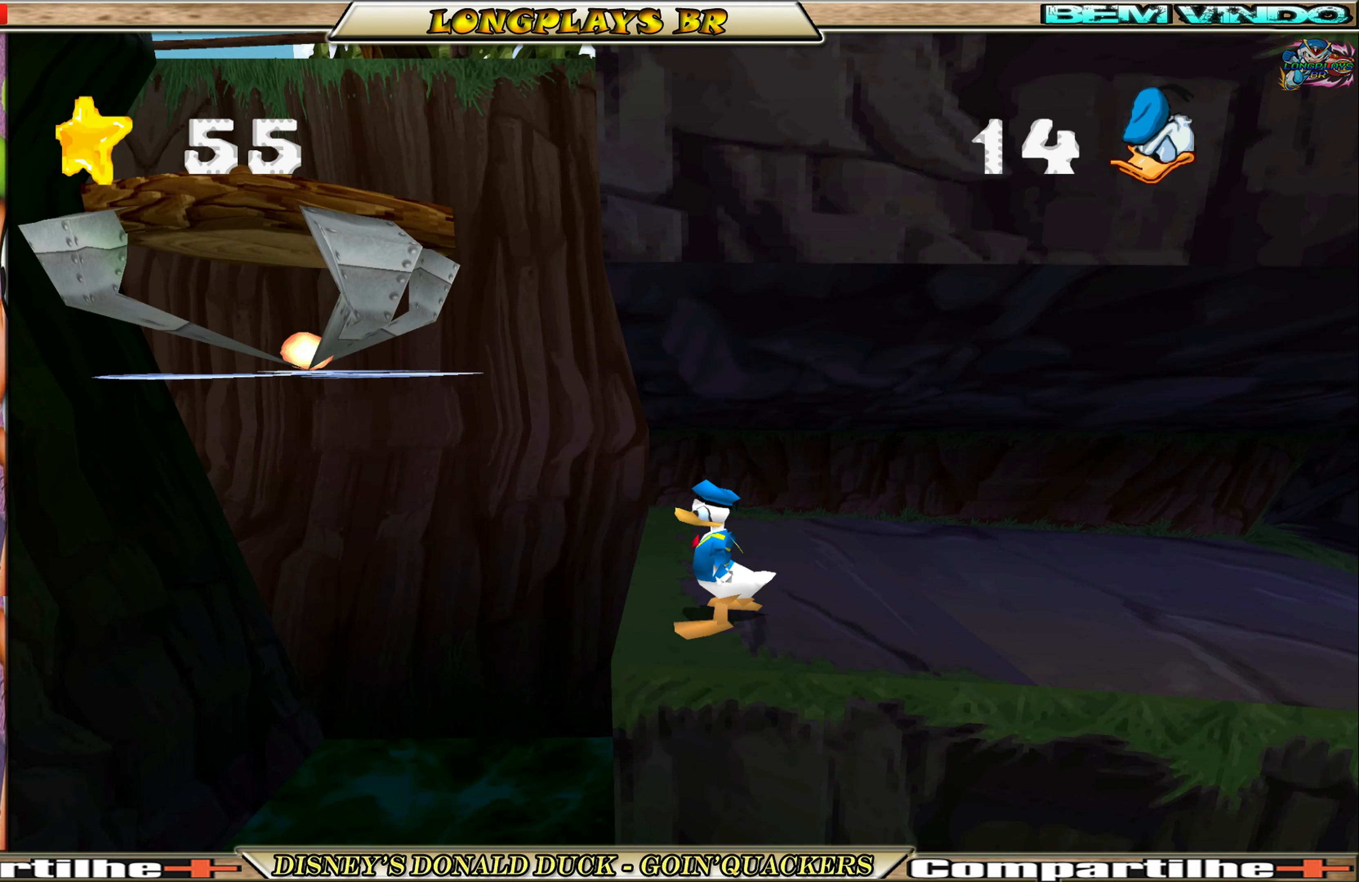
{"buttons": ["DPAD_LEFT"], "left_stick": "center", "events": [[366, "DPAD_LEFT", "down"]]}